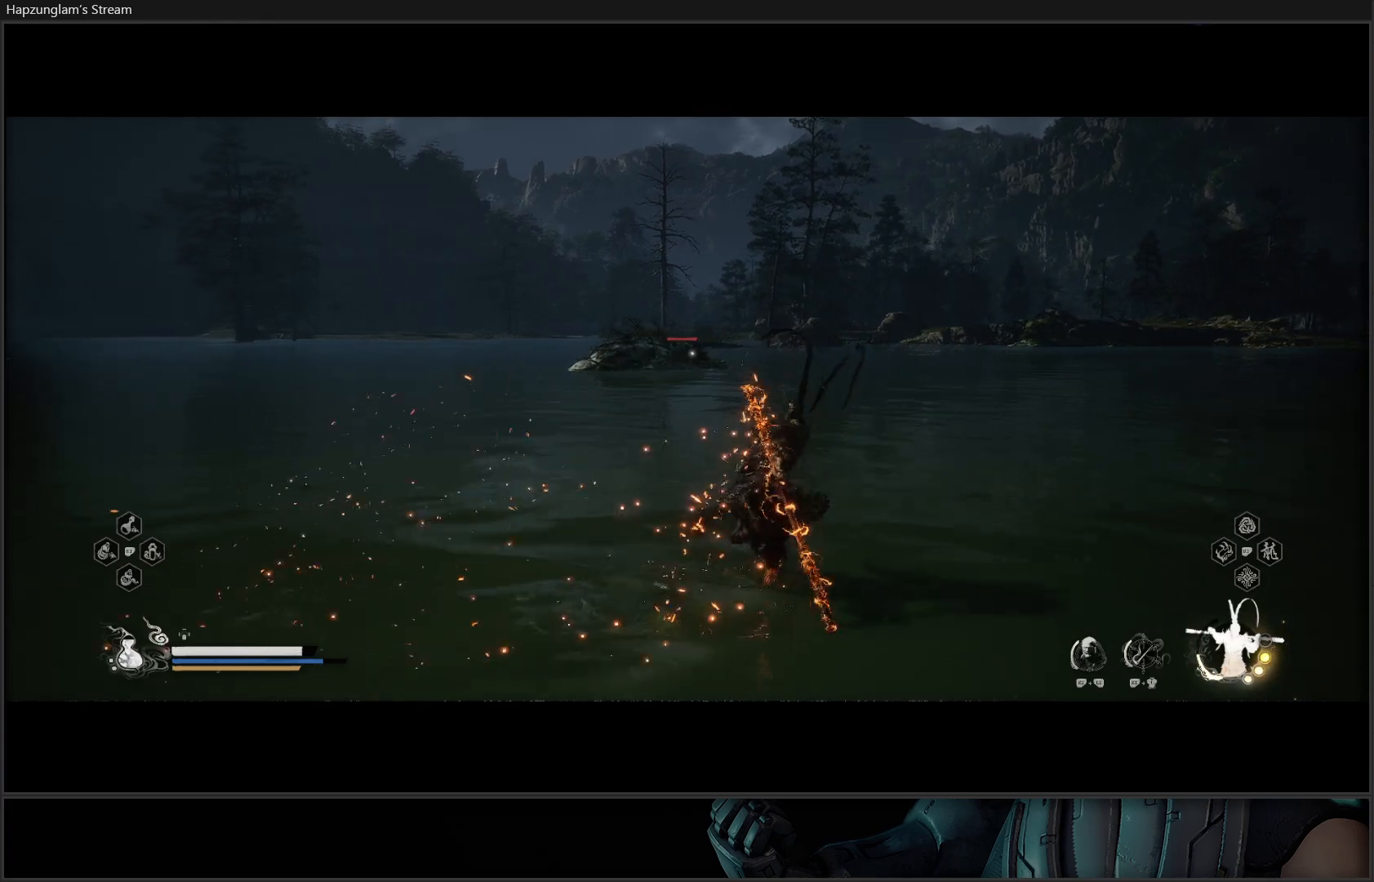
Gameplay with a controller (Xbox layout); each line is a JSON object with the inputs held at the frame after it. "events" lists button and stick changes between this image and that frame as [ms after this image, input, new state], when the widget could be followed in between. Not read: START.
{"buttons": ["Y"], "left_stick": "up", "right_stick": "center", "events": [[250, "left_stick", "up"]]}
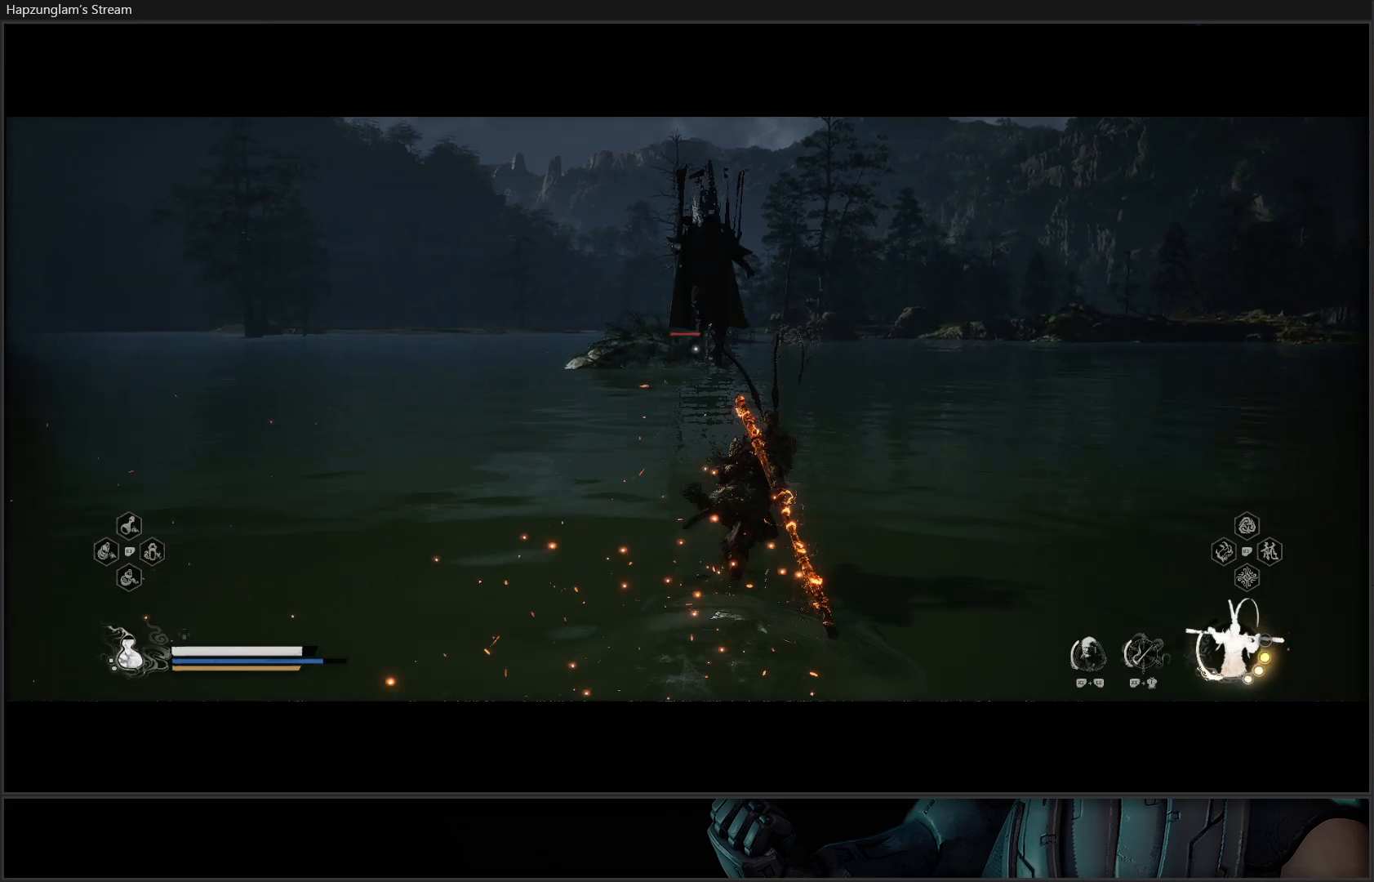
{"buttons": ["Y"], "left_stick": "up", "right_stick": "center", "events": []}
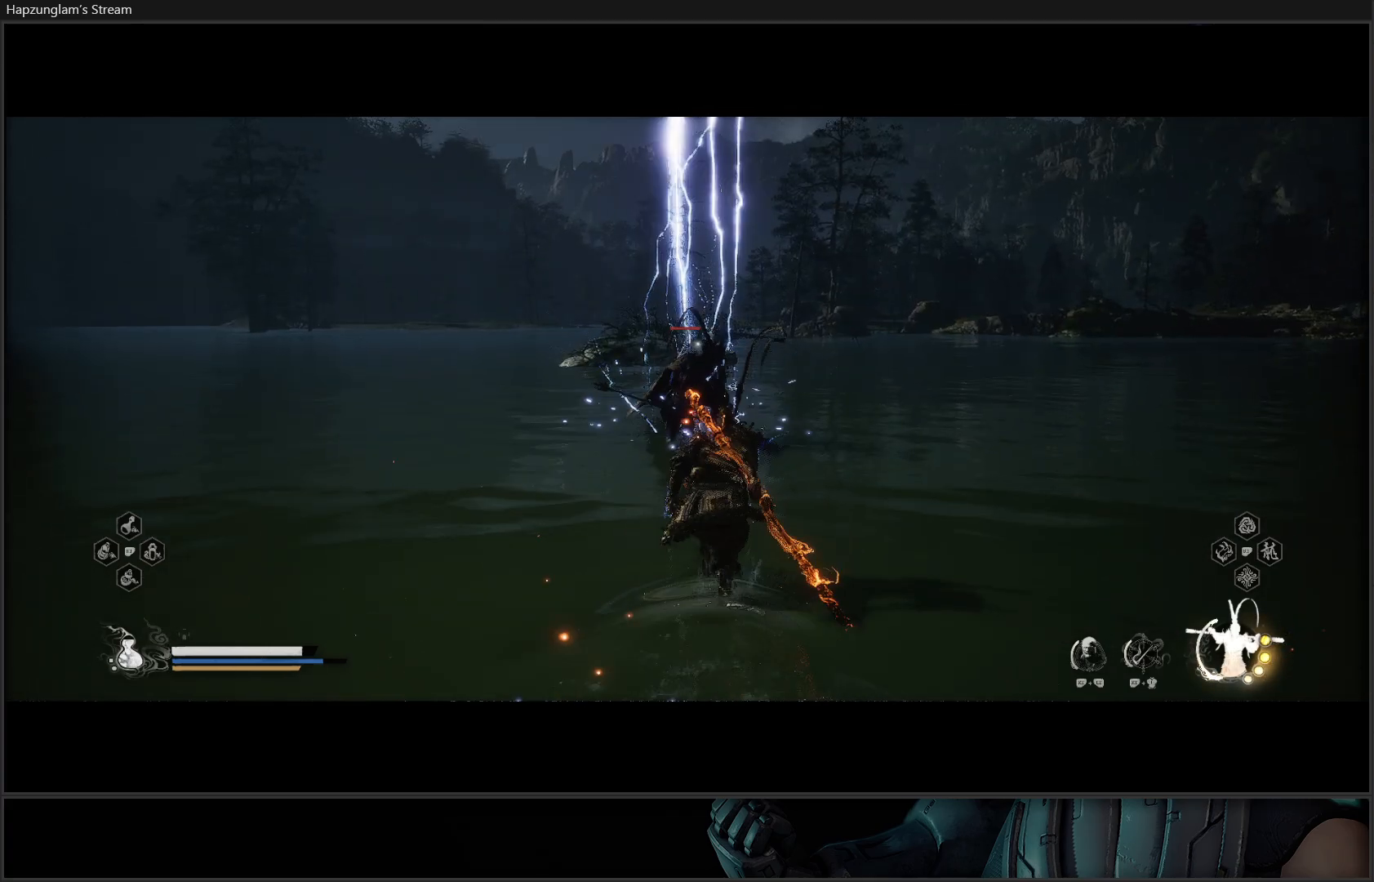
{"buttons": ["Y"], "left_stick": "up-right", "right_stick": "center", "events": [[367, "left_stick", "up-right"]]}
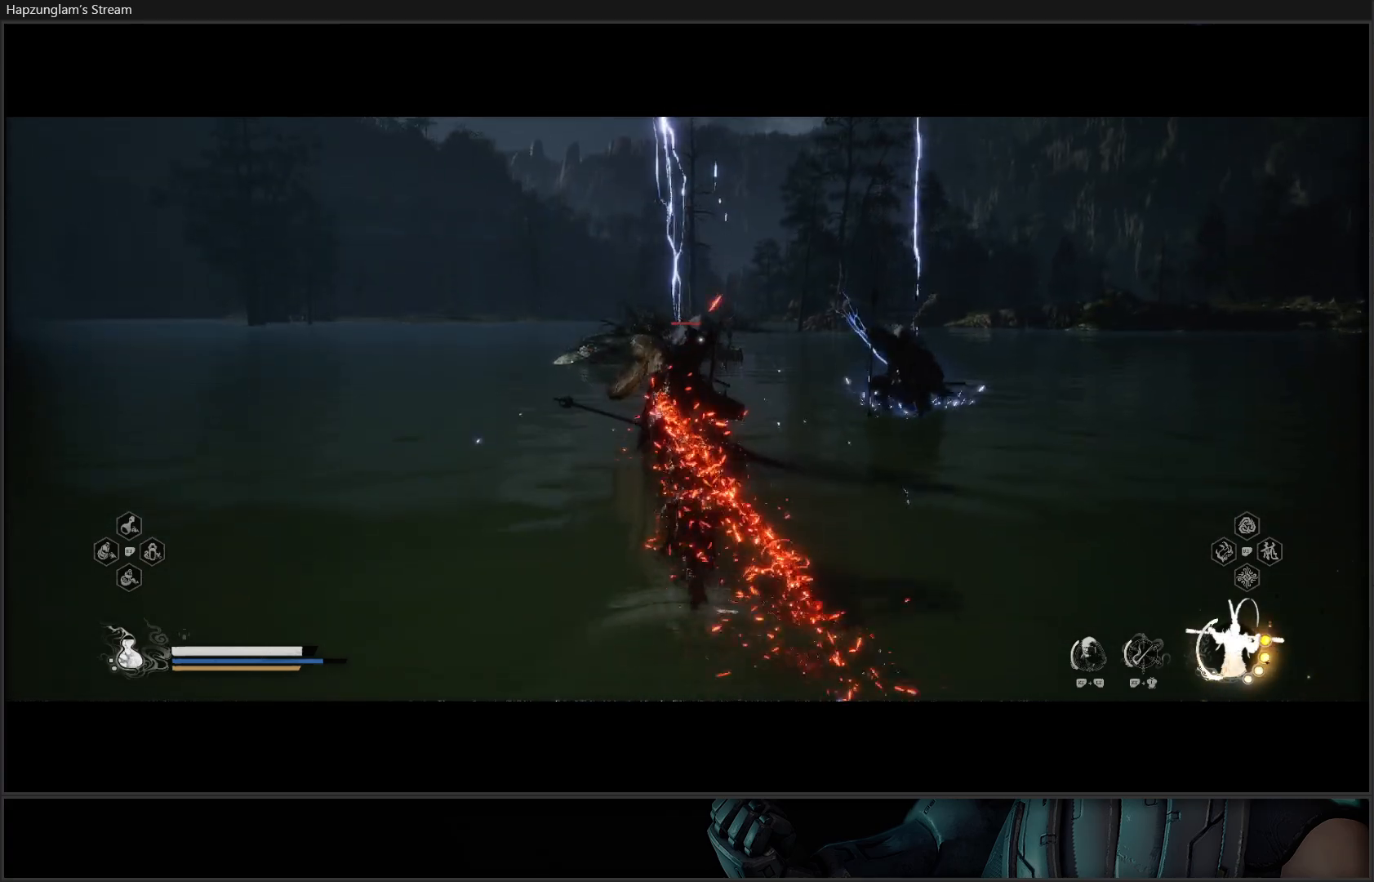
{"buttons": ["Y"], "left_stick": "up", "right_stick": "center", "events": [[67, "L3", "down"], [184, "left_stick", "up"], [368, "L3", "up"]]}
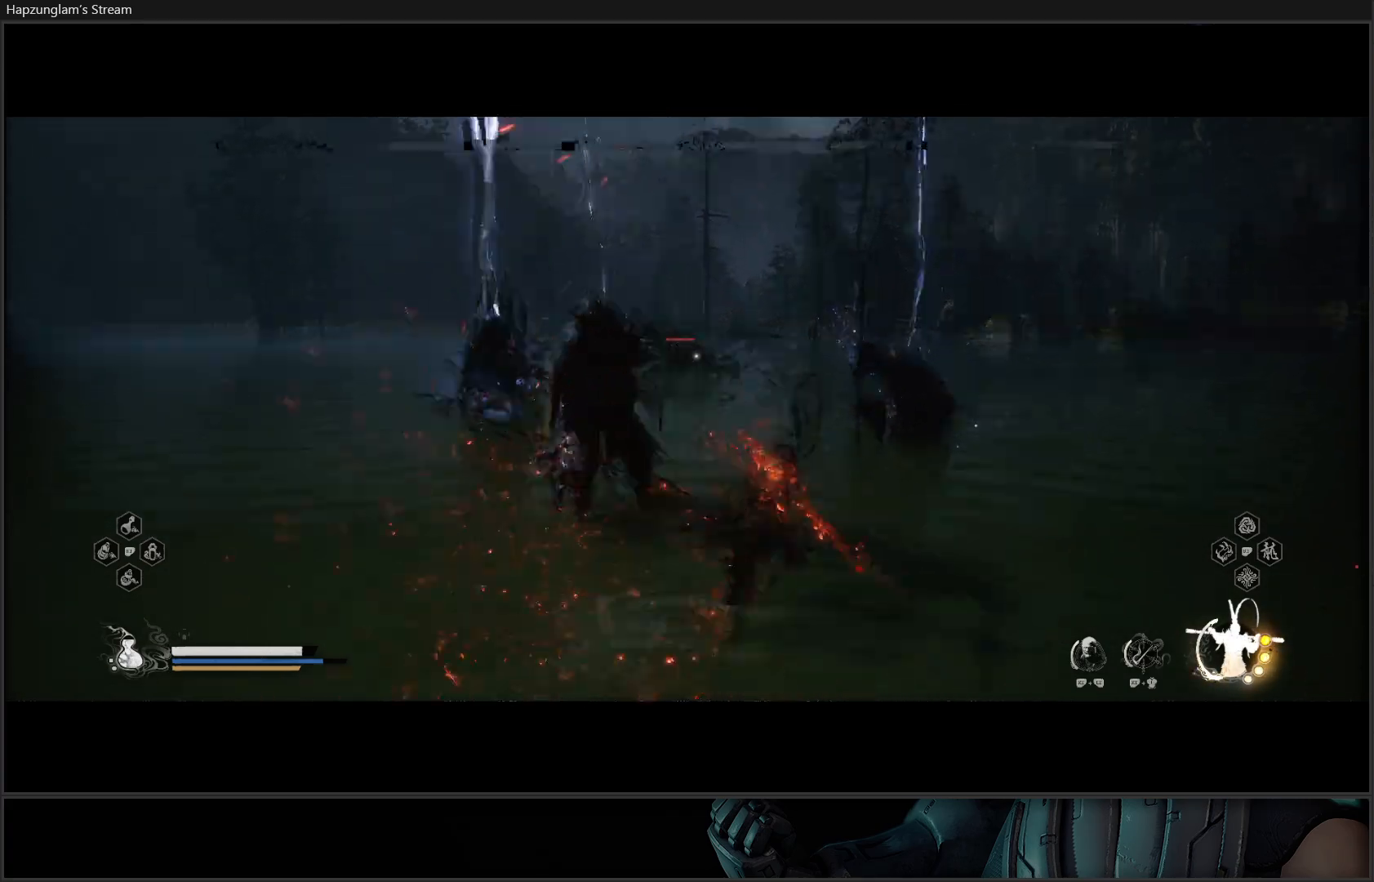
{"buttons": ["Y"], "left_stick": "up", "right_stick": "center", "events": []}
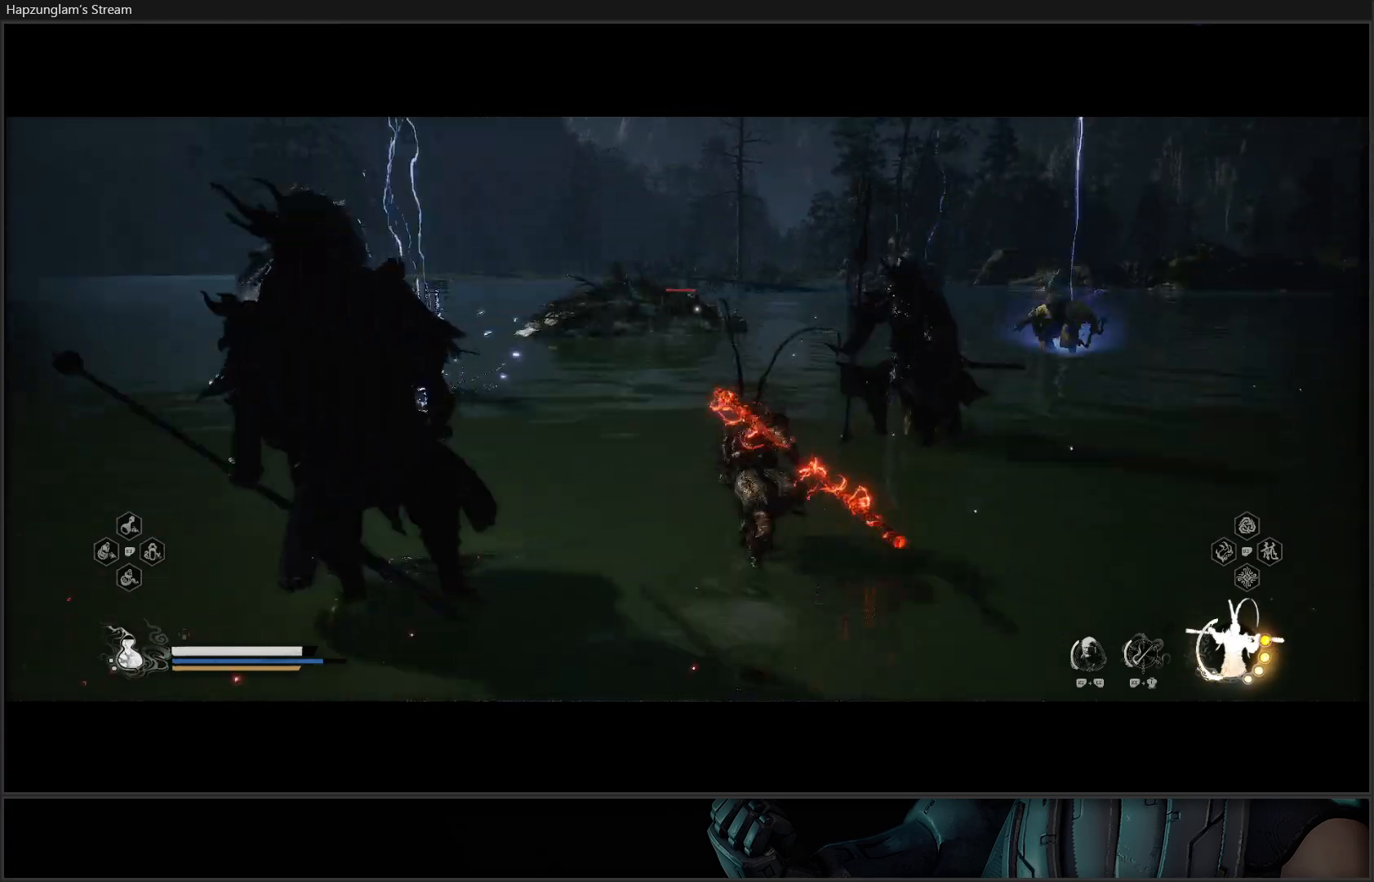
{"buttons": [], "left_stick": "up", "right_stick": "center", "events": [[468, "Y", "up"]]}
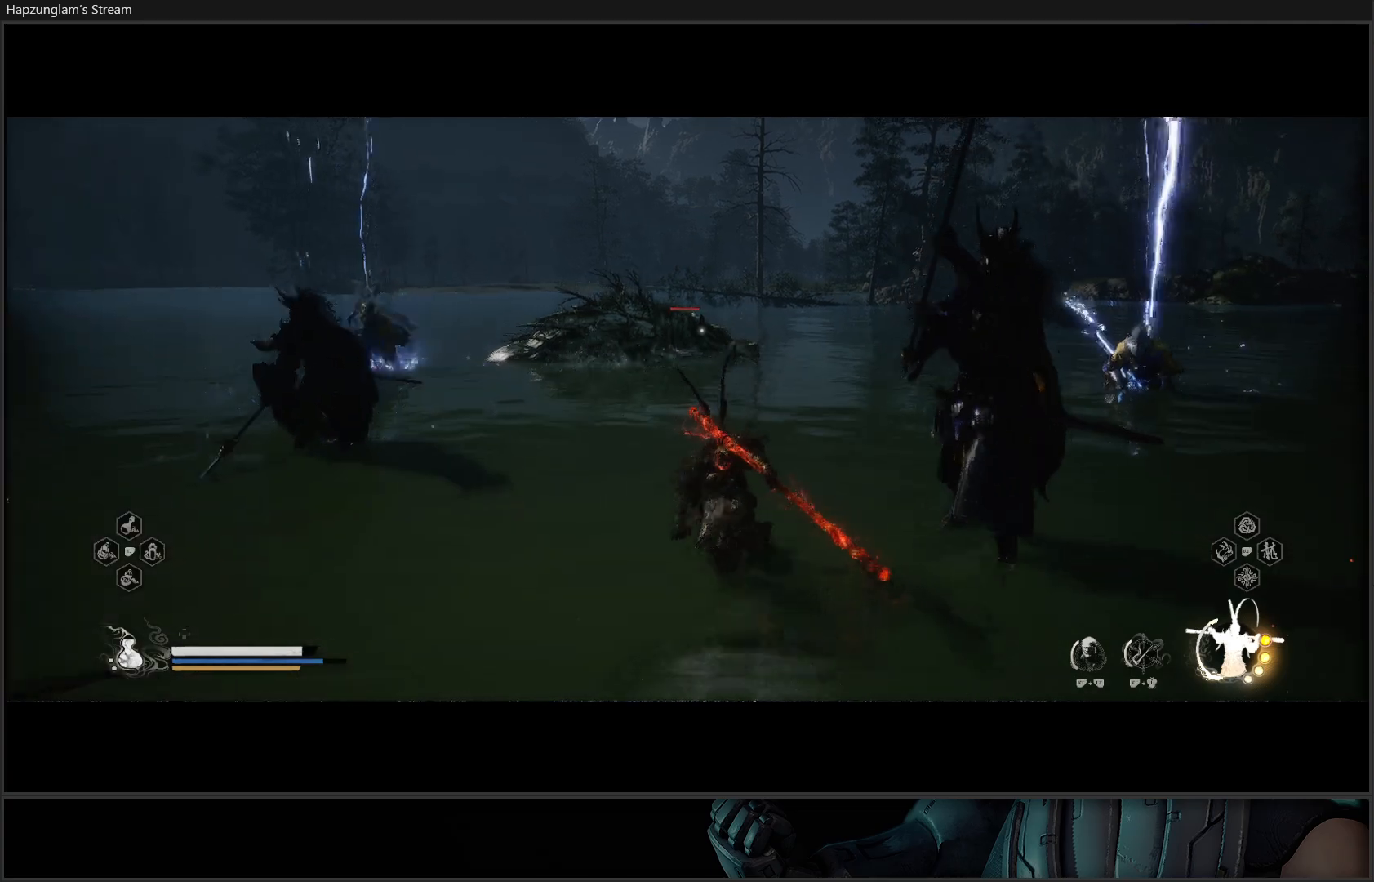
{"buttons": [], "left_stick": "up", "right_stick": "center", "events": []}
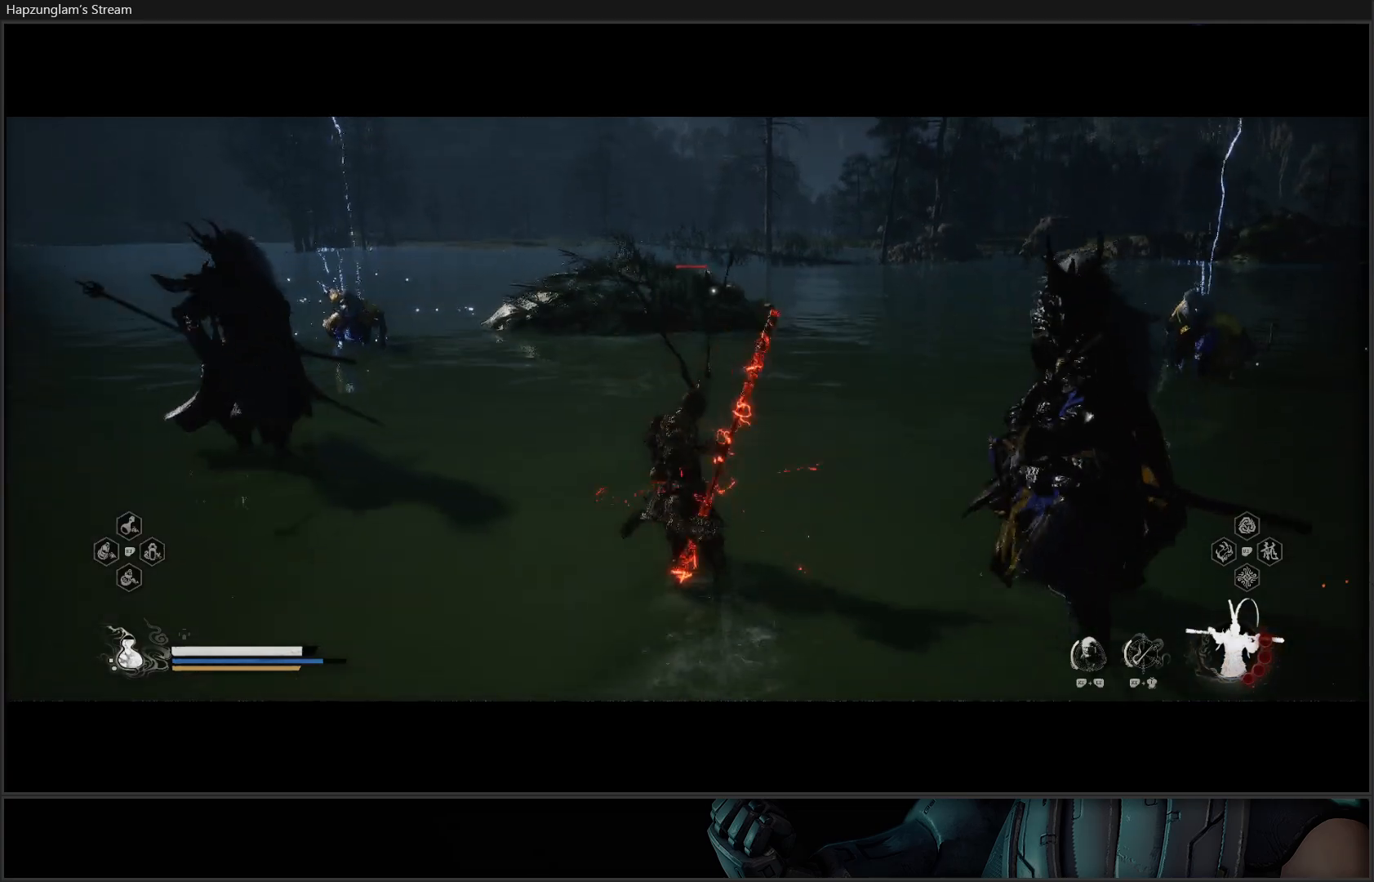
{"buttons": [], "left_stick": "up", "right_stick": "center", "events": []}
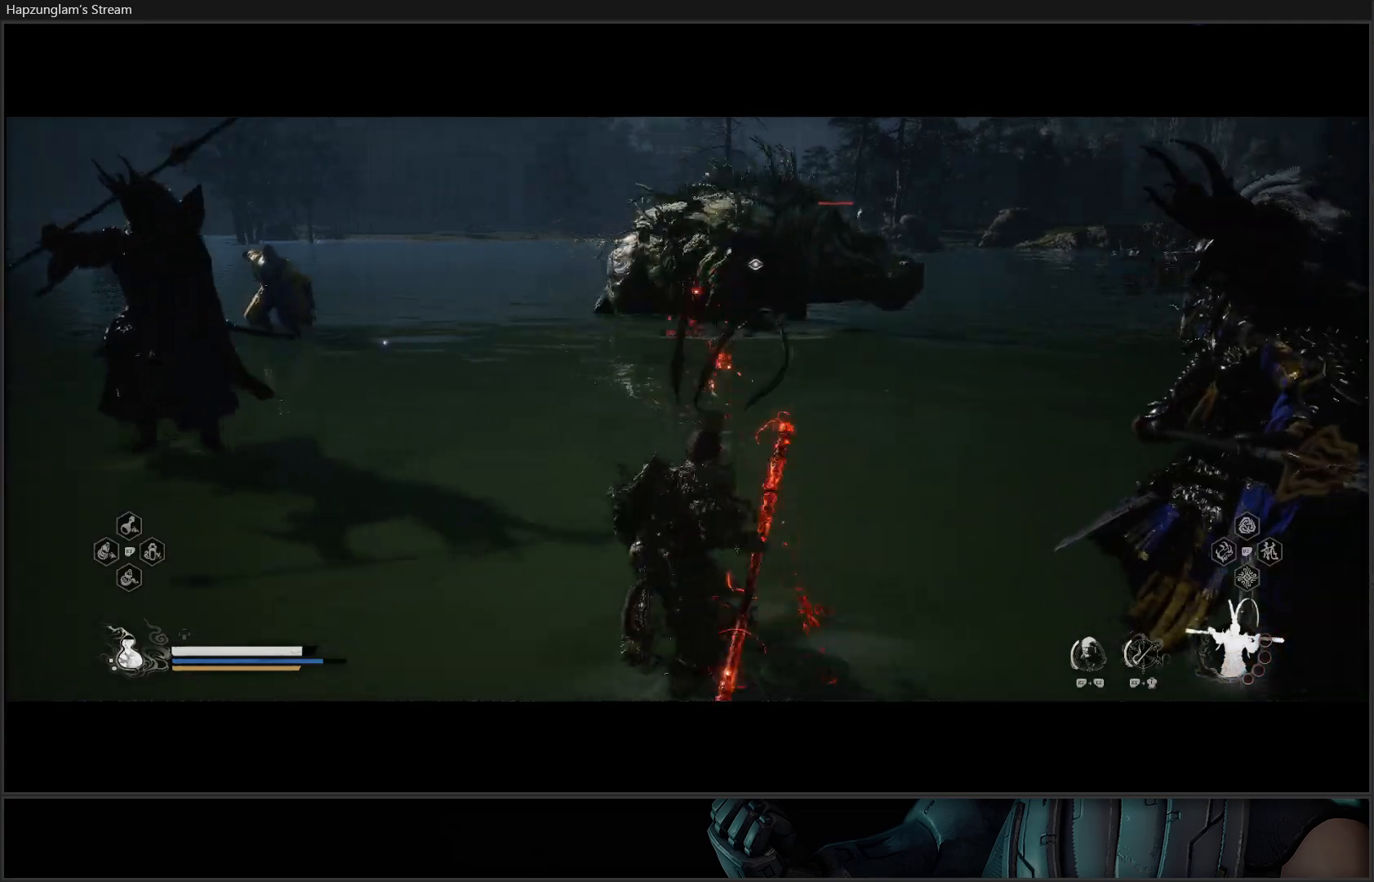
{"buttons": [], "left_stick": "up", "right_stick": "center", "events": []}
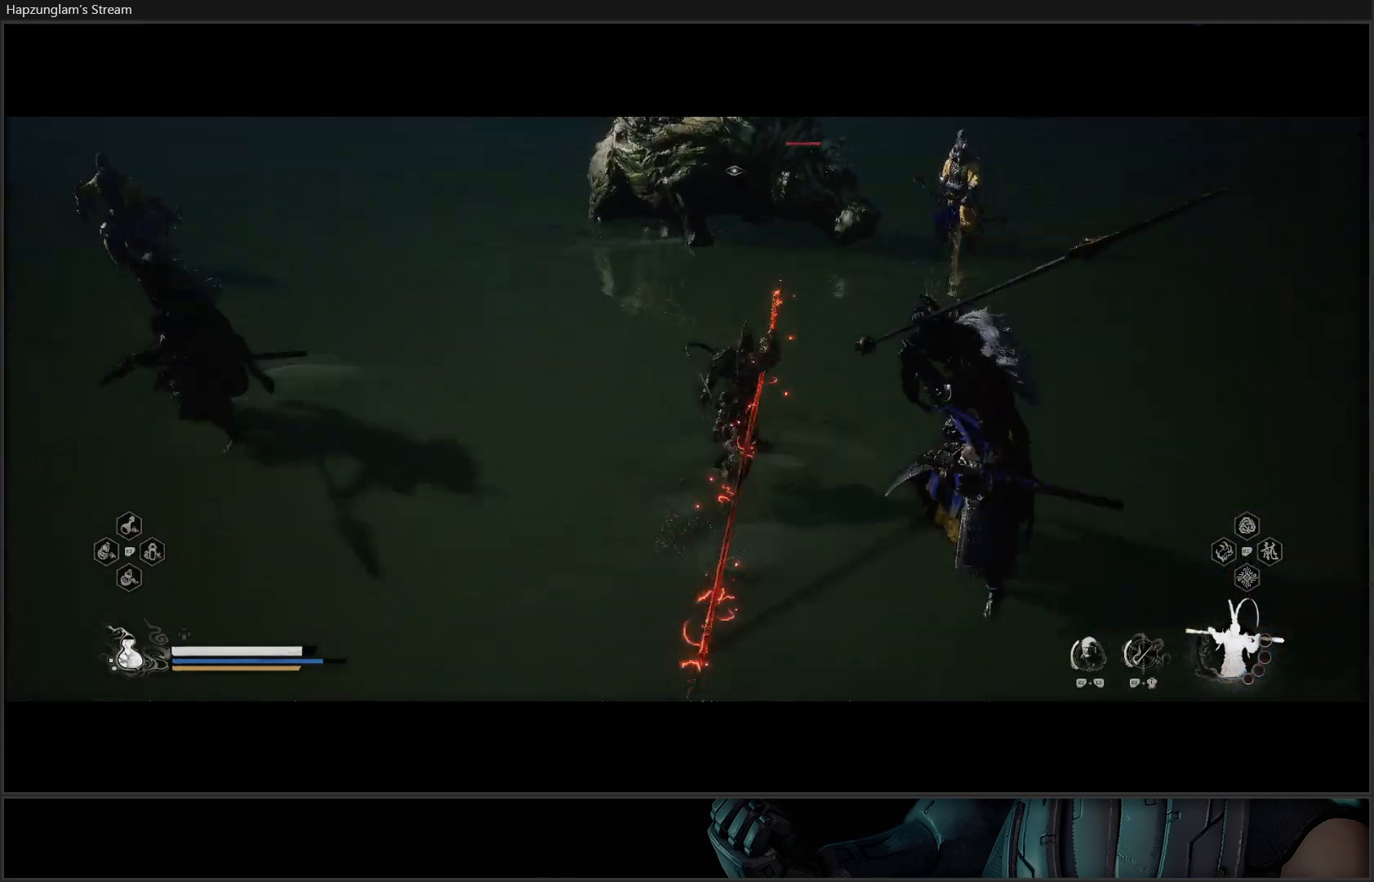
{"buttons": [], "left_stick": "up", "right_stick": "center", "events": []}
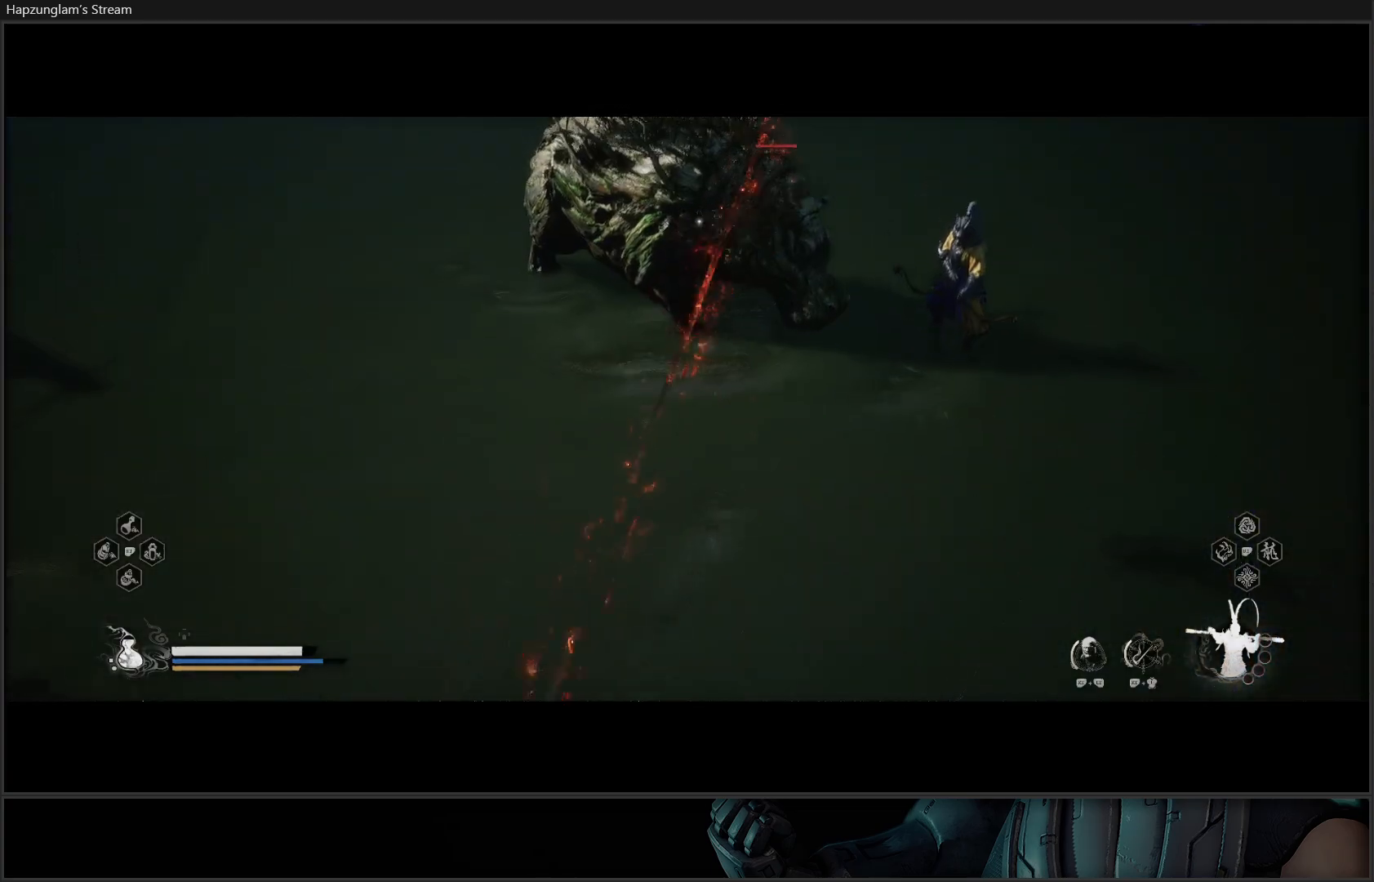
{"buttons": [], "left_stick": "up", "right_stick": "center", "events": []}
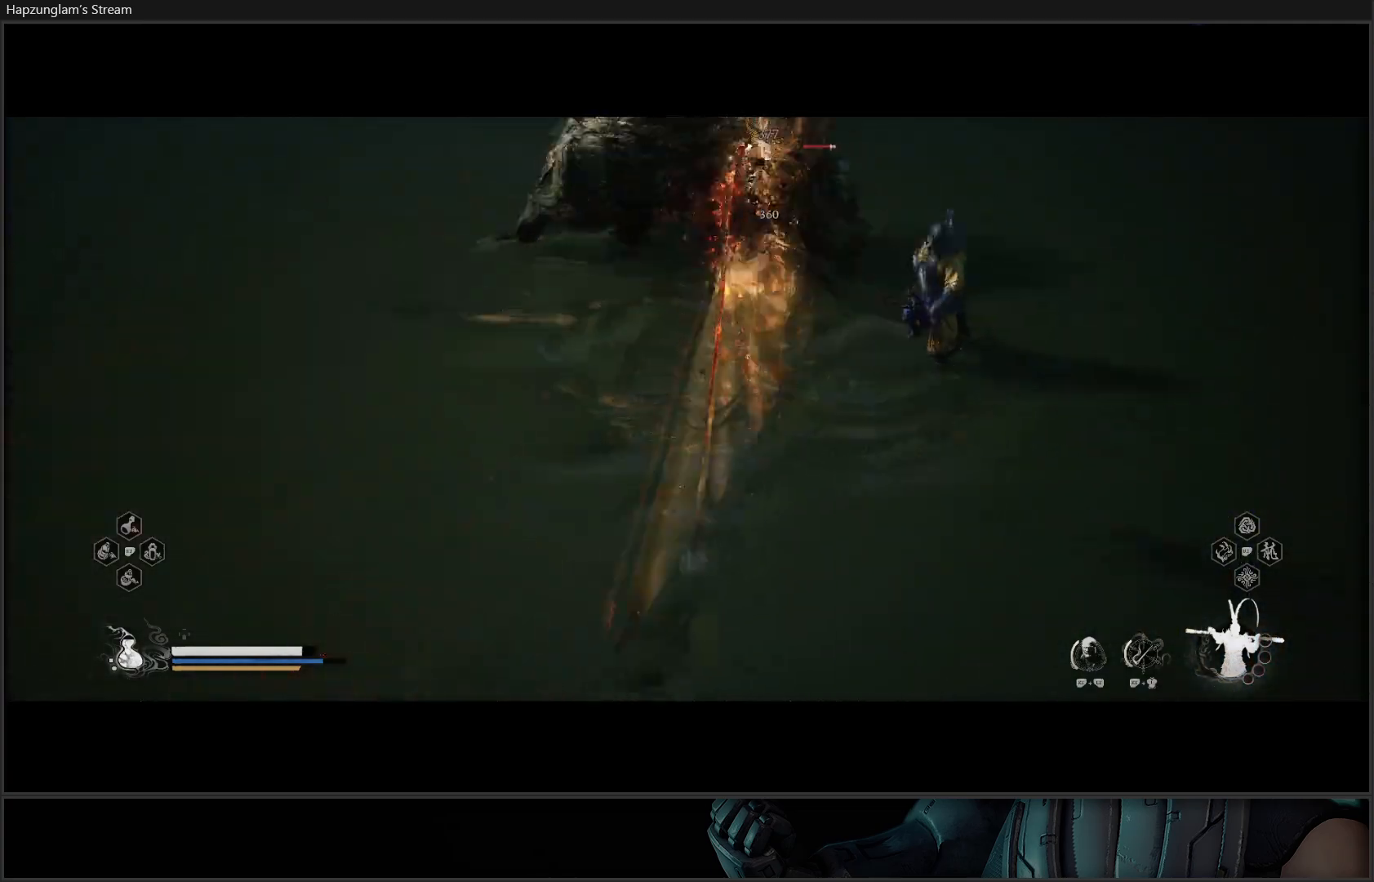
{"buttons": [], "left_stick": "up", "right_stick": "center", "events": []}
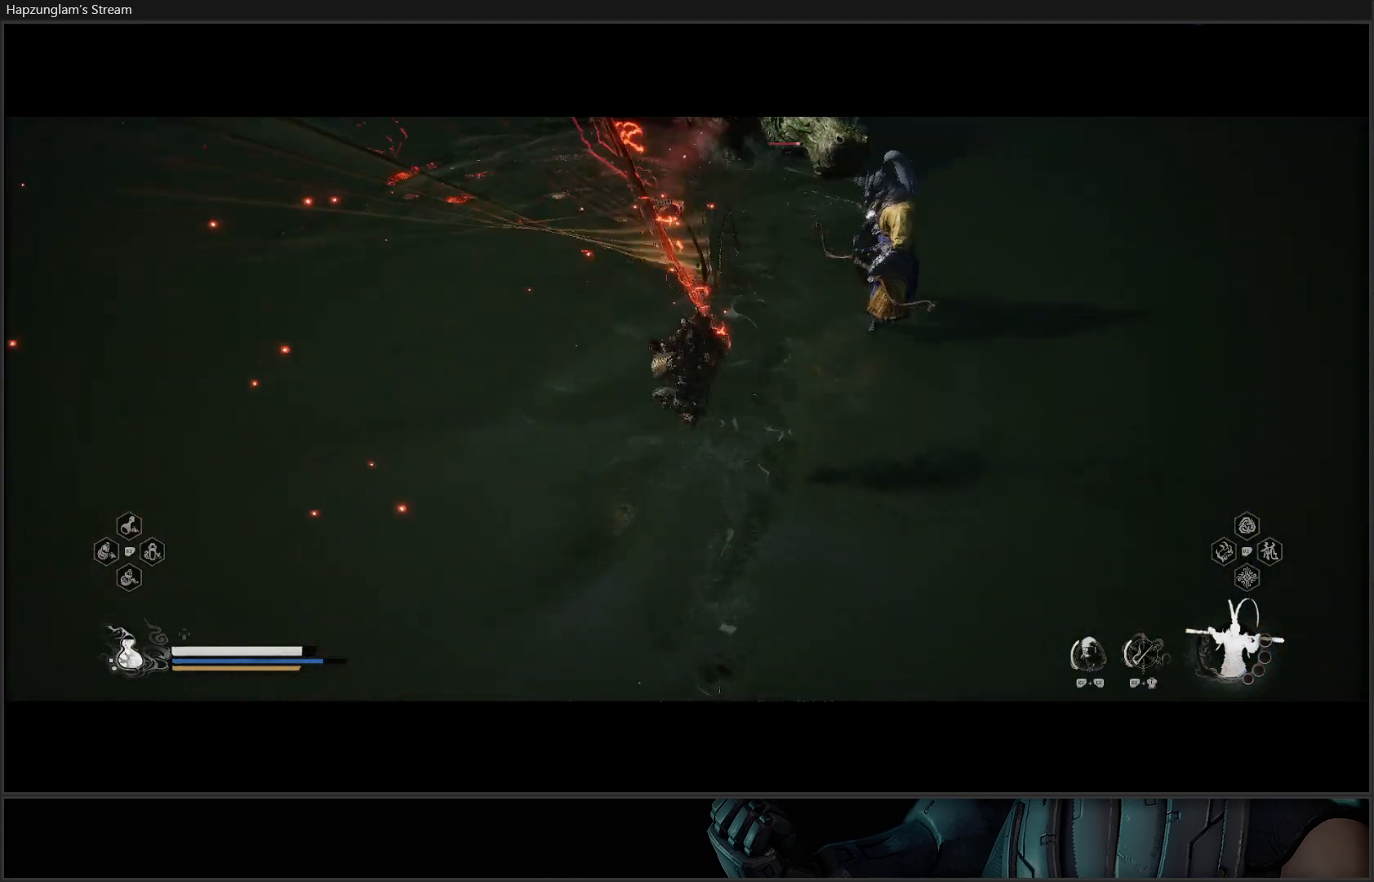
{"buttons": [], "left_stick": "up", "right_stick": "center", "events": []}
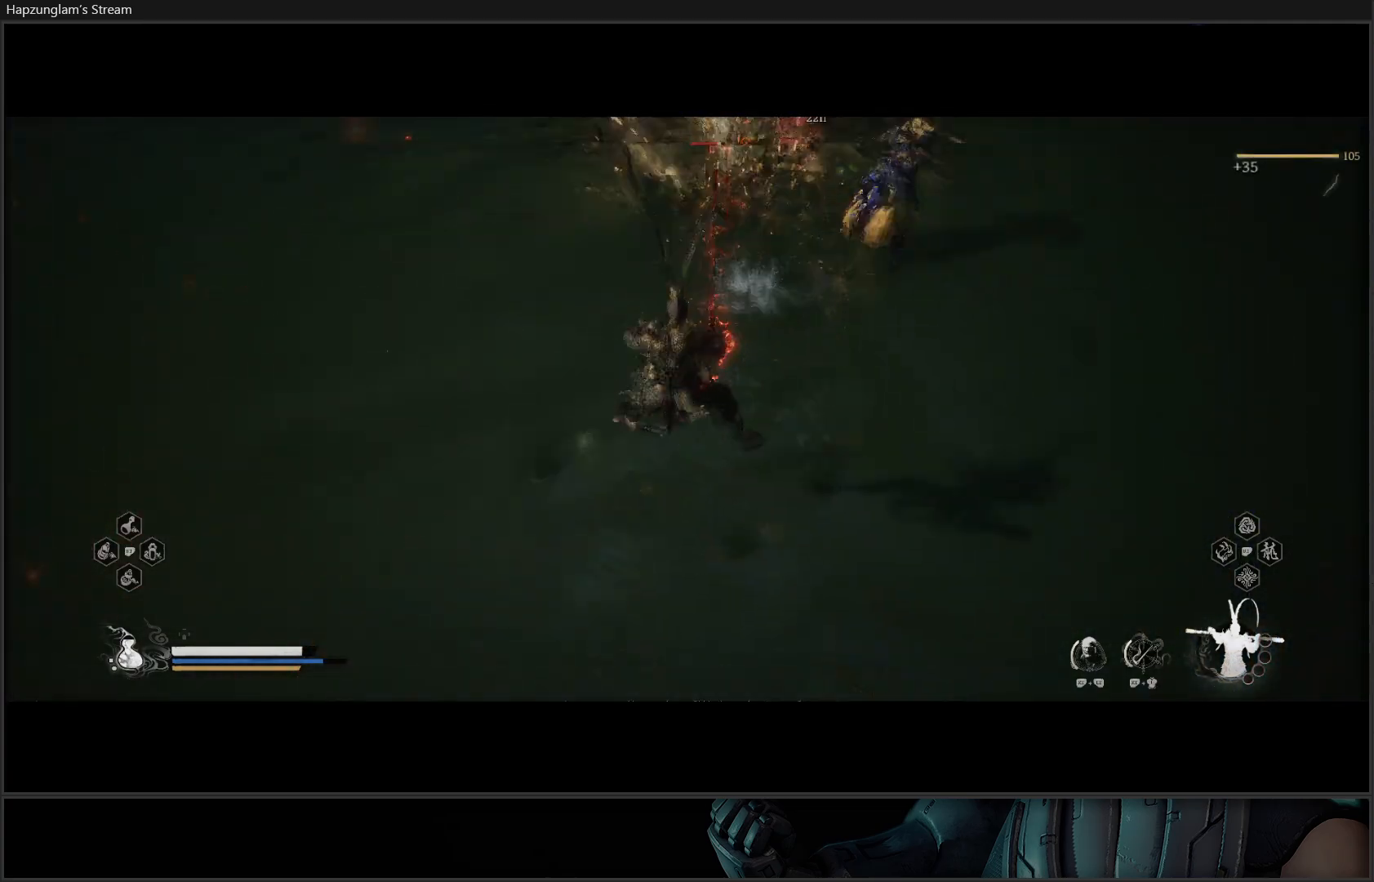
{"buttons": [], "left_stick": "up", "right_stick": "center", "events": []}
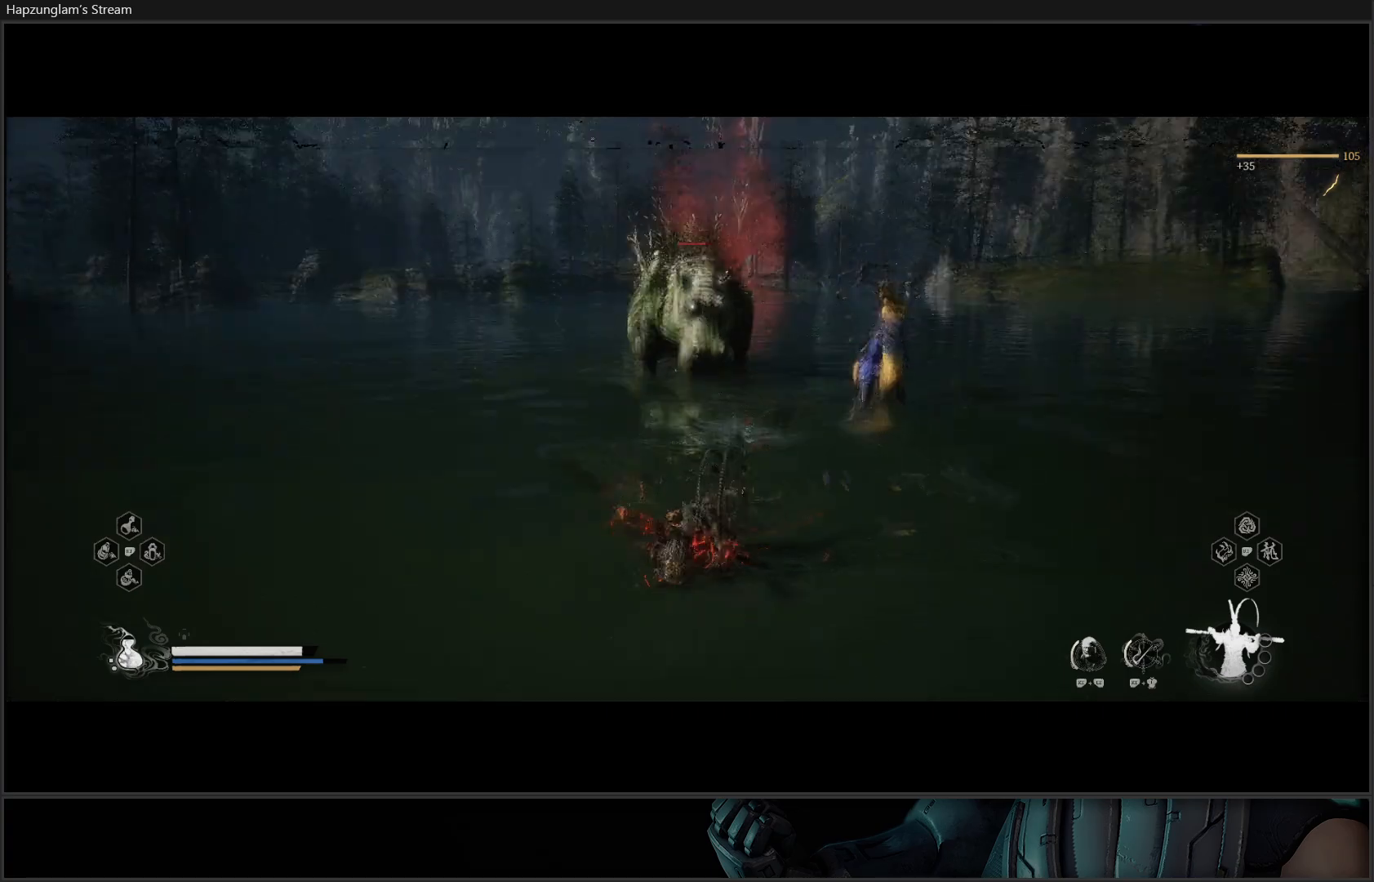
{"buttons": [], "left_stick": "up", "right_stick": "center", "events": [[351, "B", "down"], [484, "B", "up"]]}
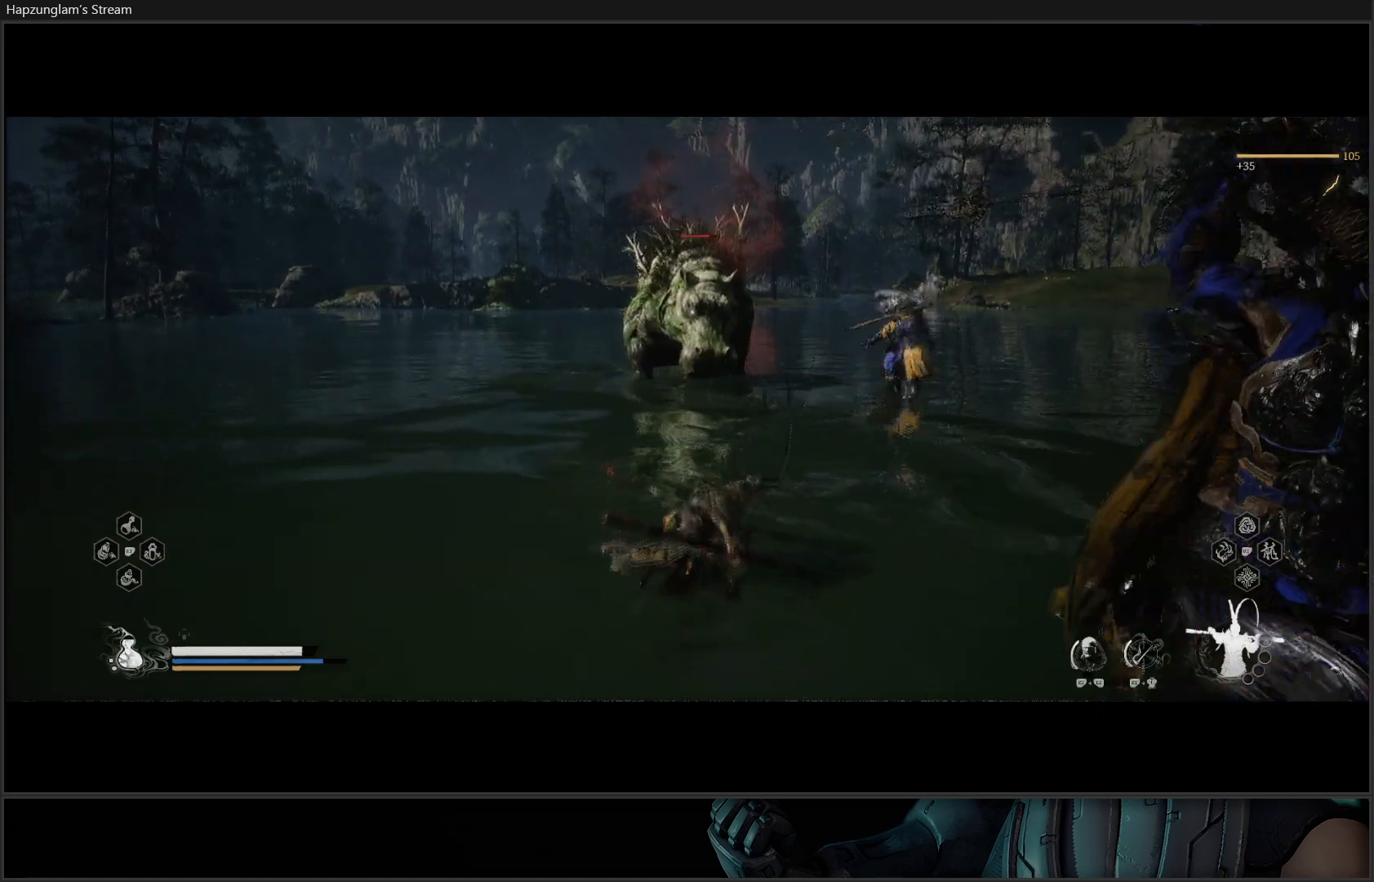
{"buttons": [], "left_stick": "up", "right_stick": "center", "events": [[33, "B", "down"], [183, "B", "up"]]}
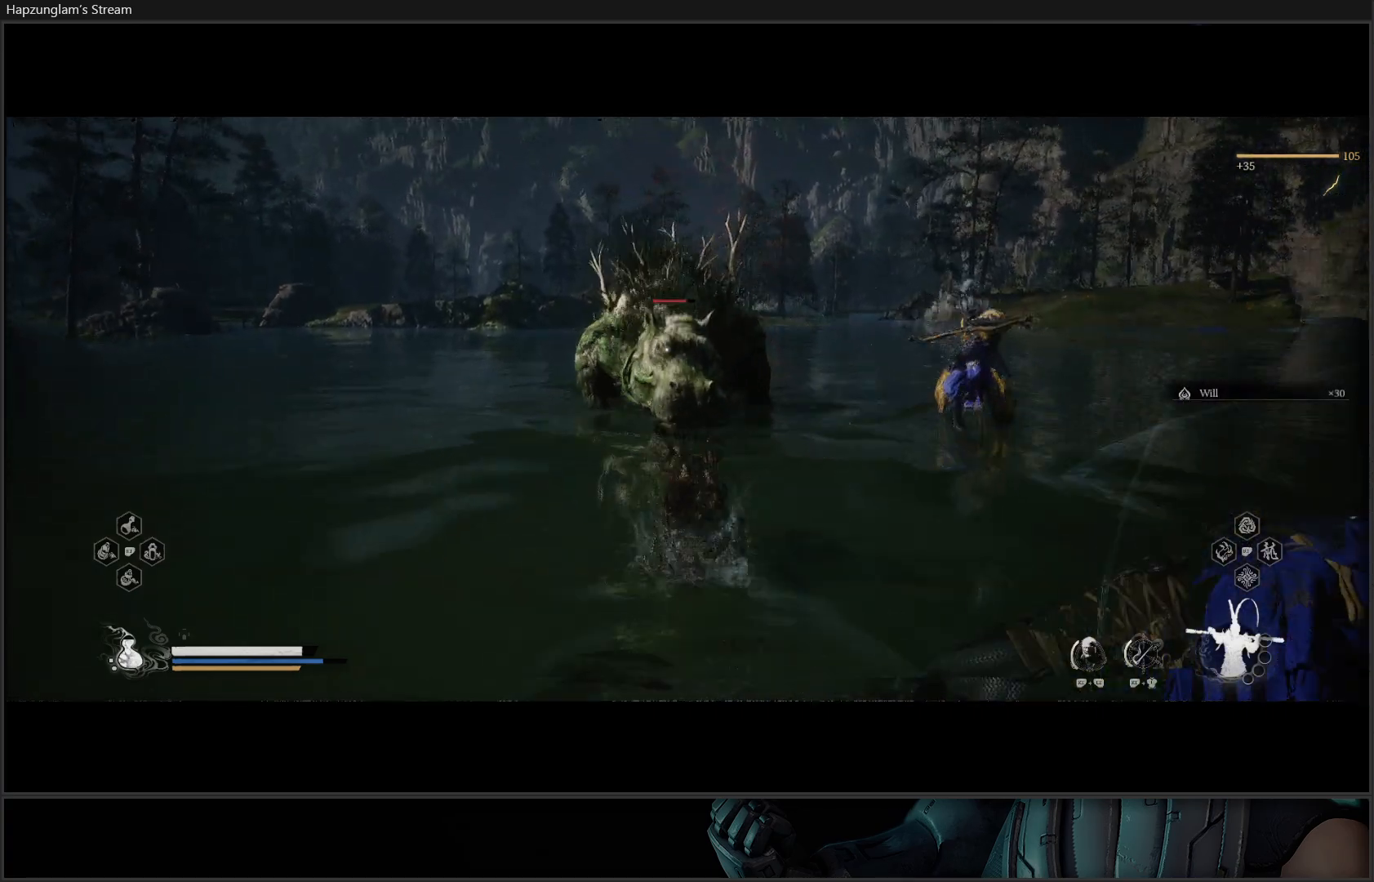
{"buttons": [], "left_stick": "up", "right_stick": "center", "events": [[184, "X", "down"], [284, "X", "up"], [351, "X", "down"], [401, "X", "up"]]}
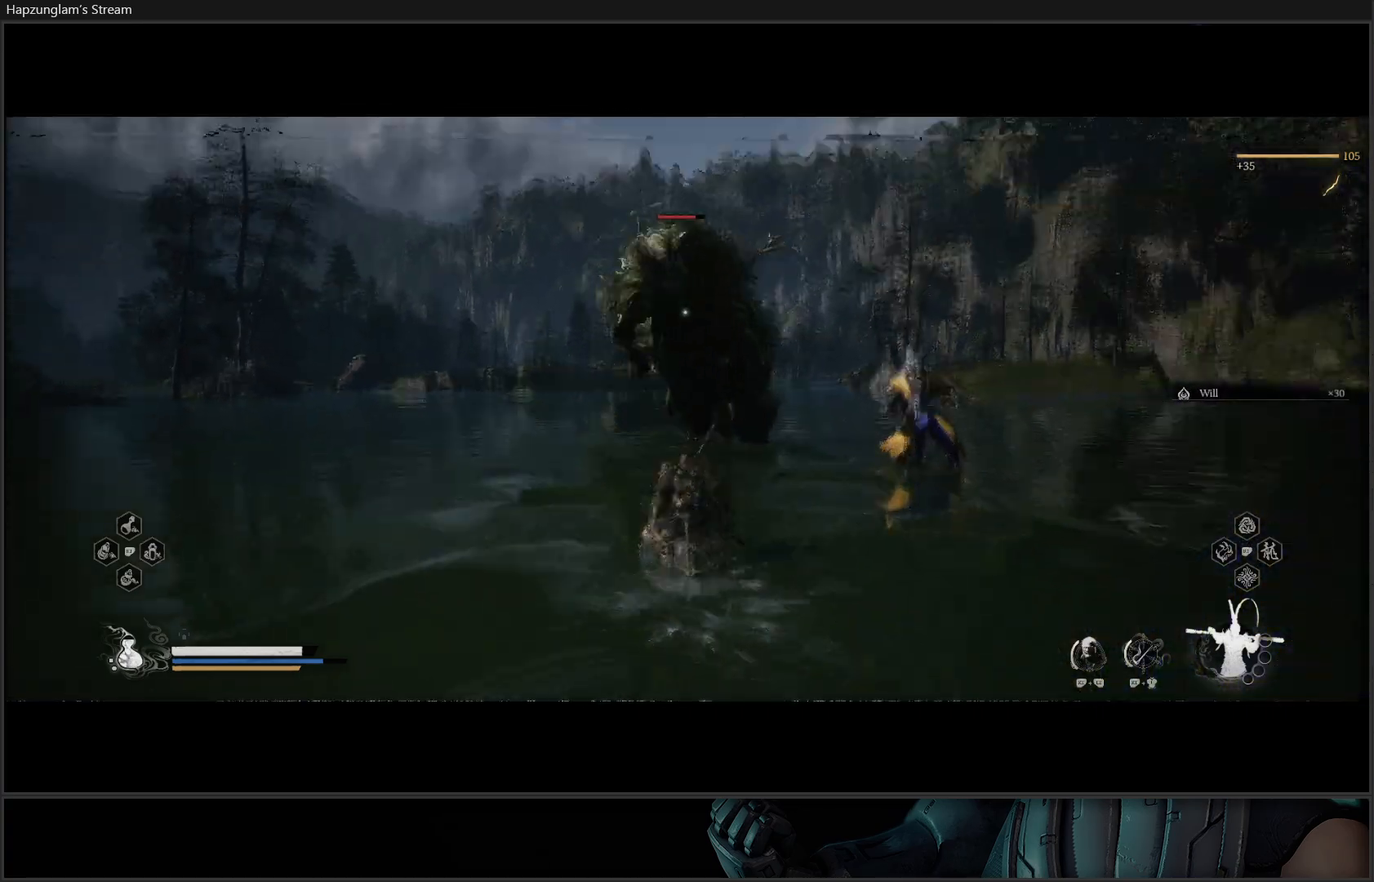
{"buttons": ["B"], "left_stick": "up-left", "right_stick": "center", "events": [[117, "left_stick", "up-left"], [233, "B", "down"], [333, "B", "up"], [400, "B", "down"]]}
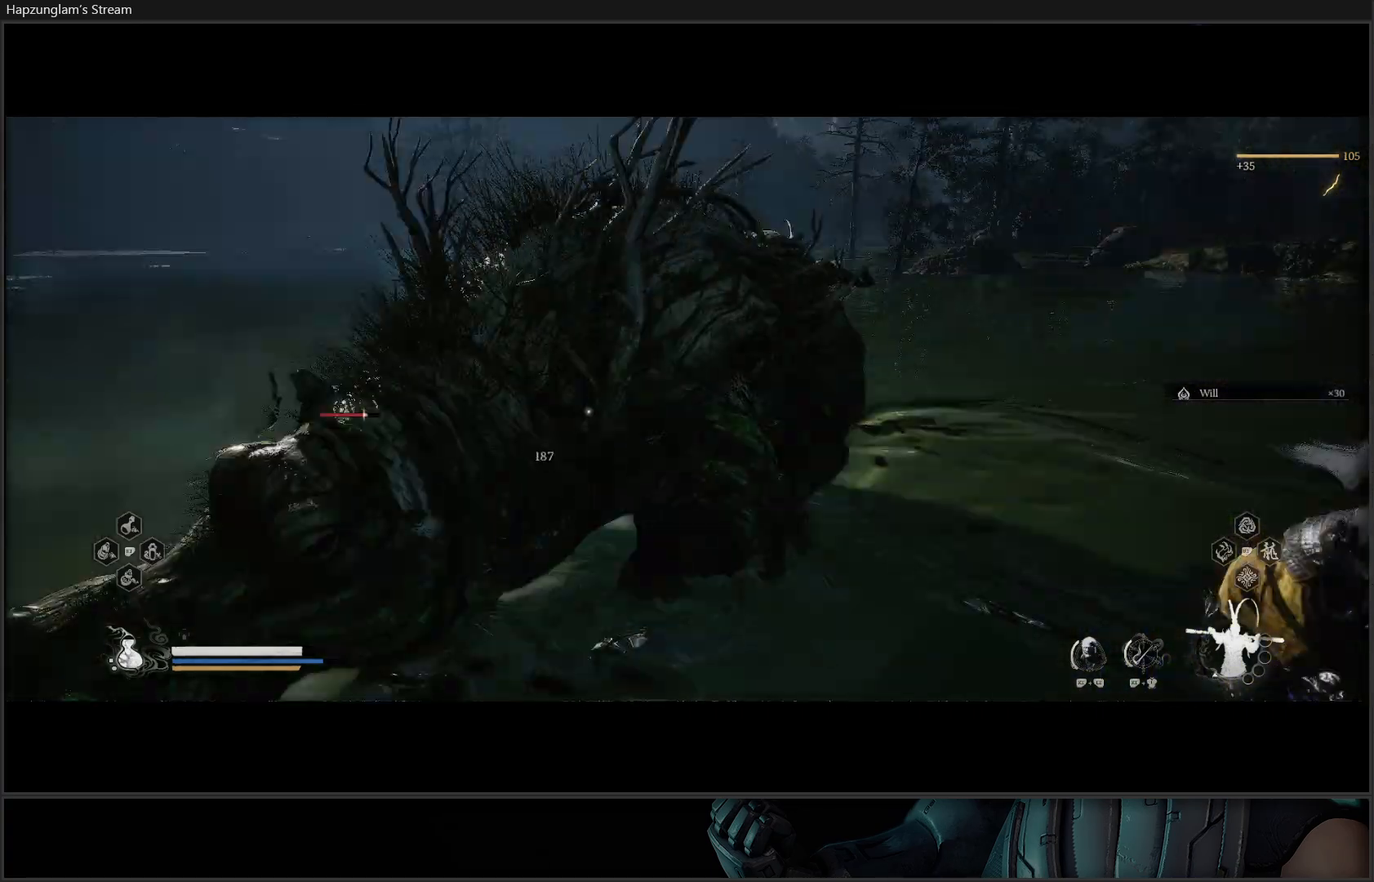
{"buttons": [], "left_stick": "center", "right_stick": "center", "events": [[17, "B", "up"], [117, "B", "down"], [217, "B", "up"], [284, "B", "down"], [351, "left_stick", "center"], [367, "B", "up"], [451, "B", "down"], [501, "B", "up"]]}
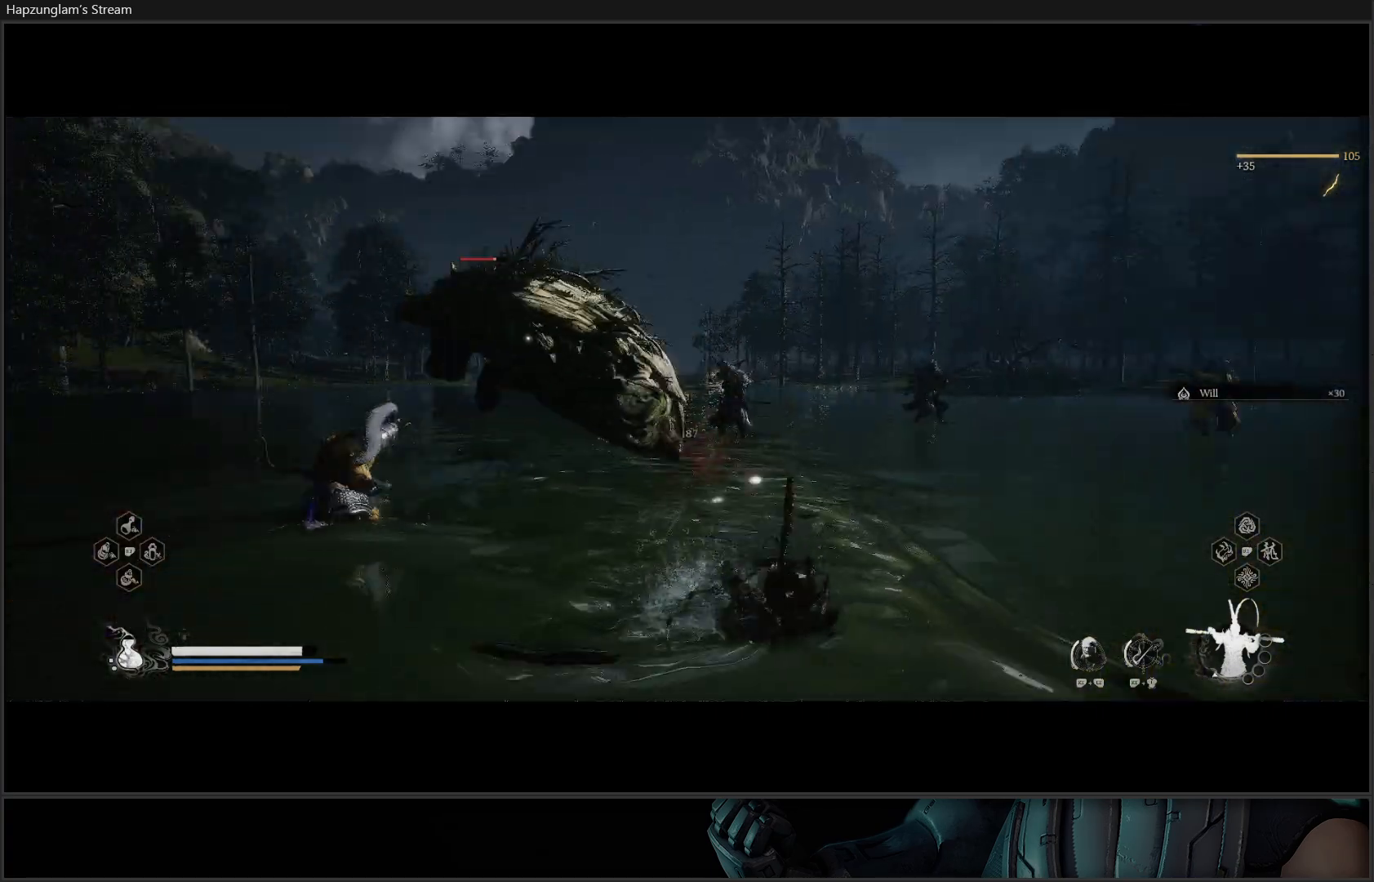
{"buttons": [], "left_stick": "up-right", "right_stick": "center", "events": [[16, "left_stick", "up"], [83, "B", "down"], [167, "B", "up"], [217, "B", "down"], [333, "B", "up"], [367, "B", "down"], [500, "B", "up"], [500, "left_stick", "up-right"]]}
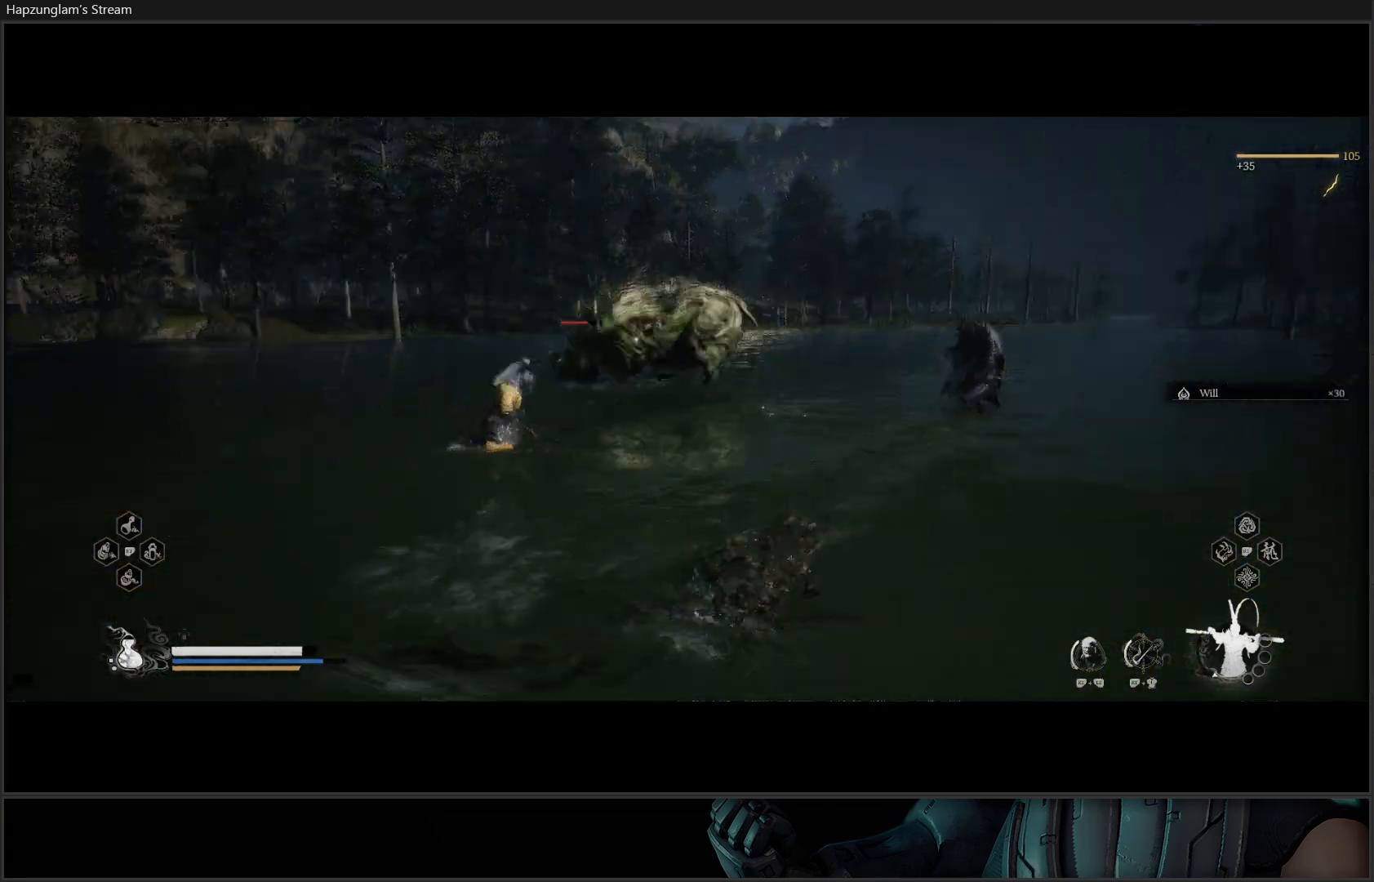
{"buttons": [], "left_stick": "up-right", "right_stick": "center", "events": []}
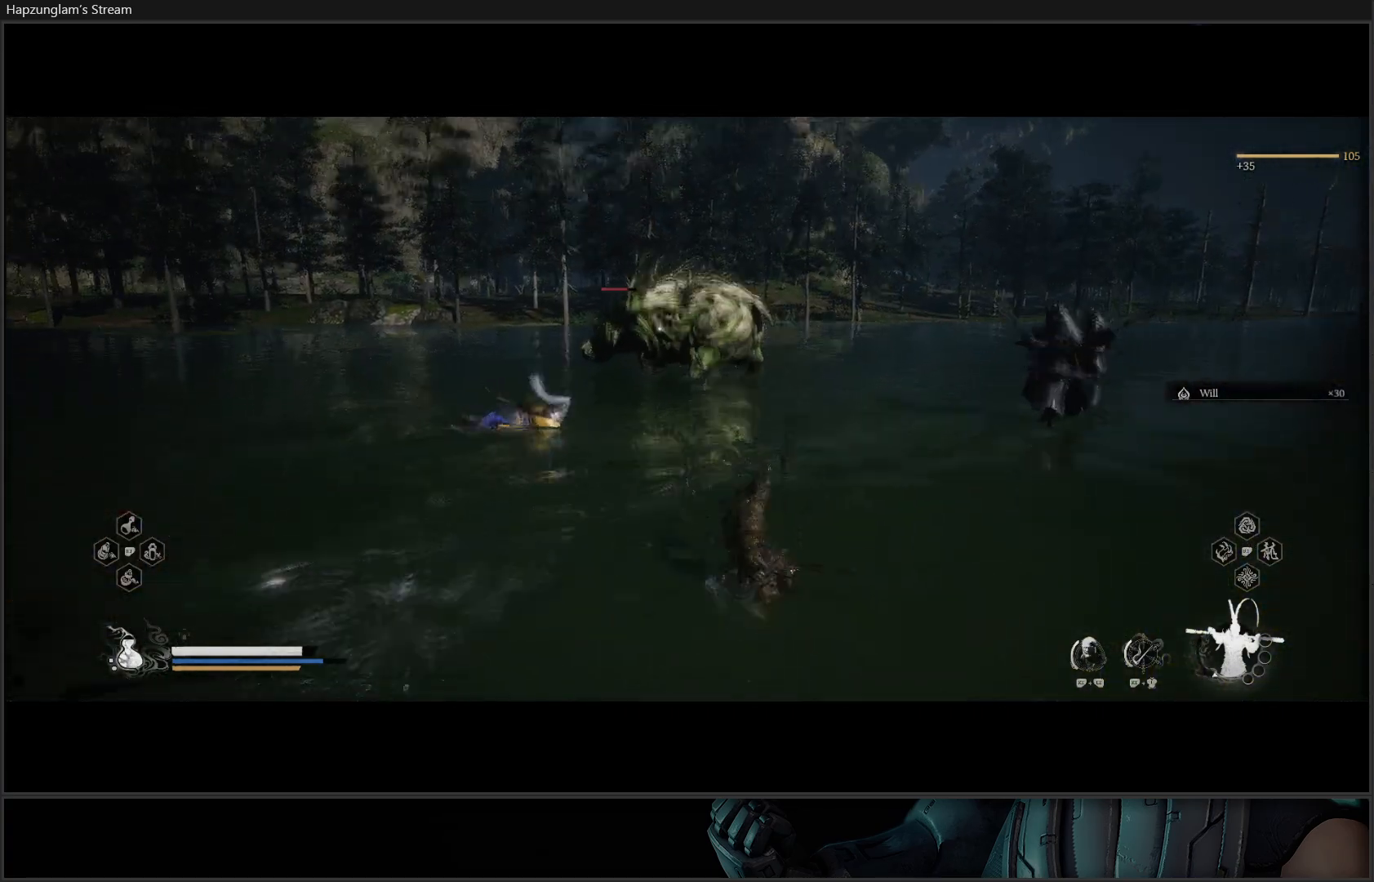
{"buttons": ["L3"], "left_stick": "right", "right_stick": "center", "events": [[67, "left_stick", "right"], [417, "L3", "down"]]}
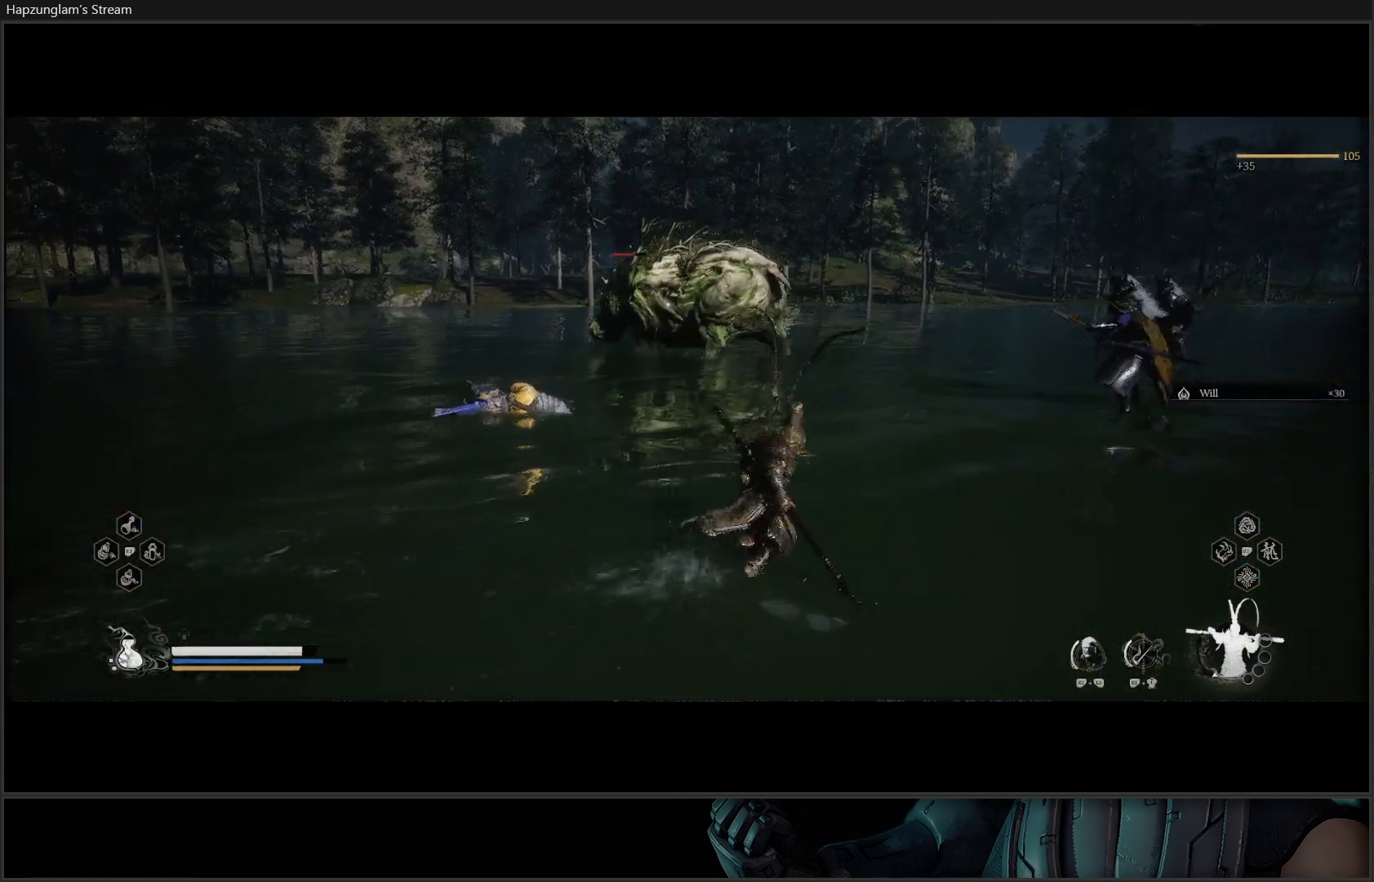
{"buttons": [], "left_stick": "up-right", "right_stick": "center", "events": [[84, "L3", "up"], [267, "left_stick", "up-right"]]}
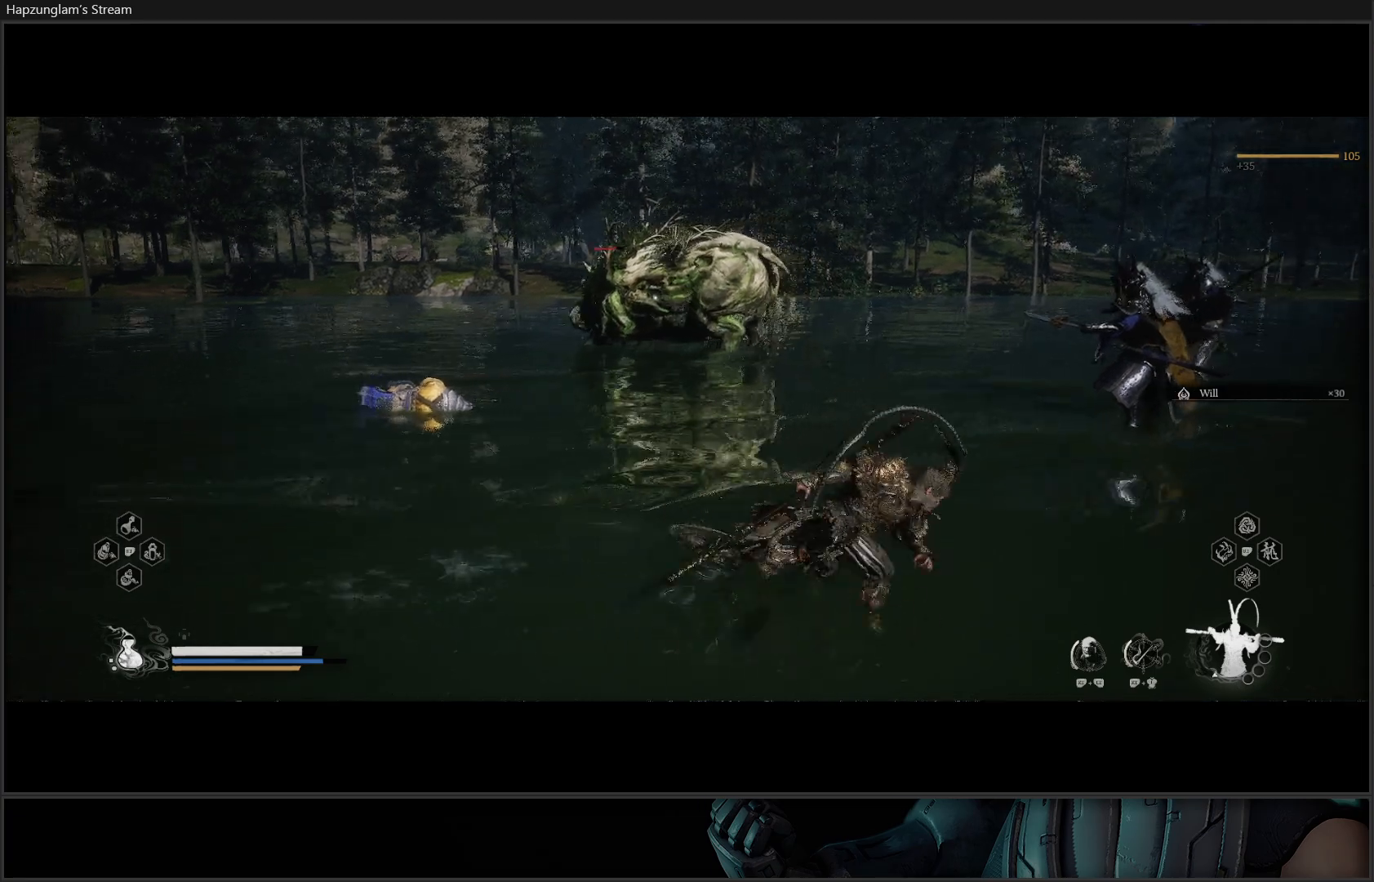
{"buttons": [], "left_stick": "up-right", "right_stick": "center", "events": []}
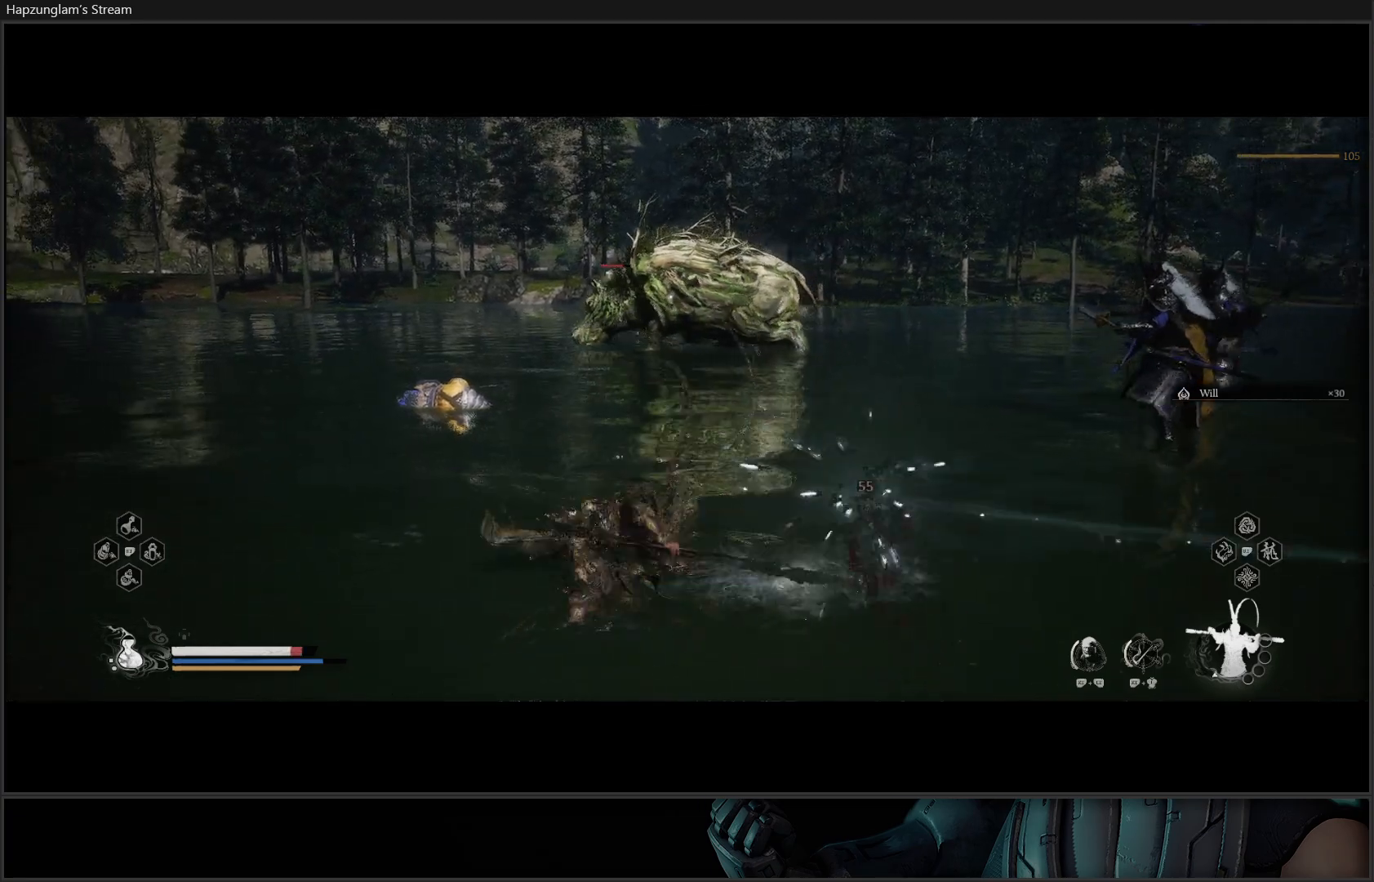
{"buttons": ["B"], "left_stick": "up-right", "right_stick": "center", "events": [[67, "B", "down"], [167, "B", "up"], [251, "B", "down"], [351, "B", "up"], [417, "B", "down"]]}
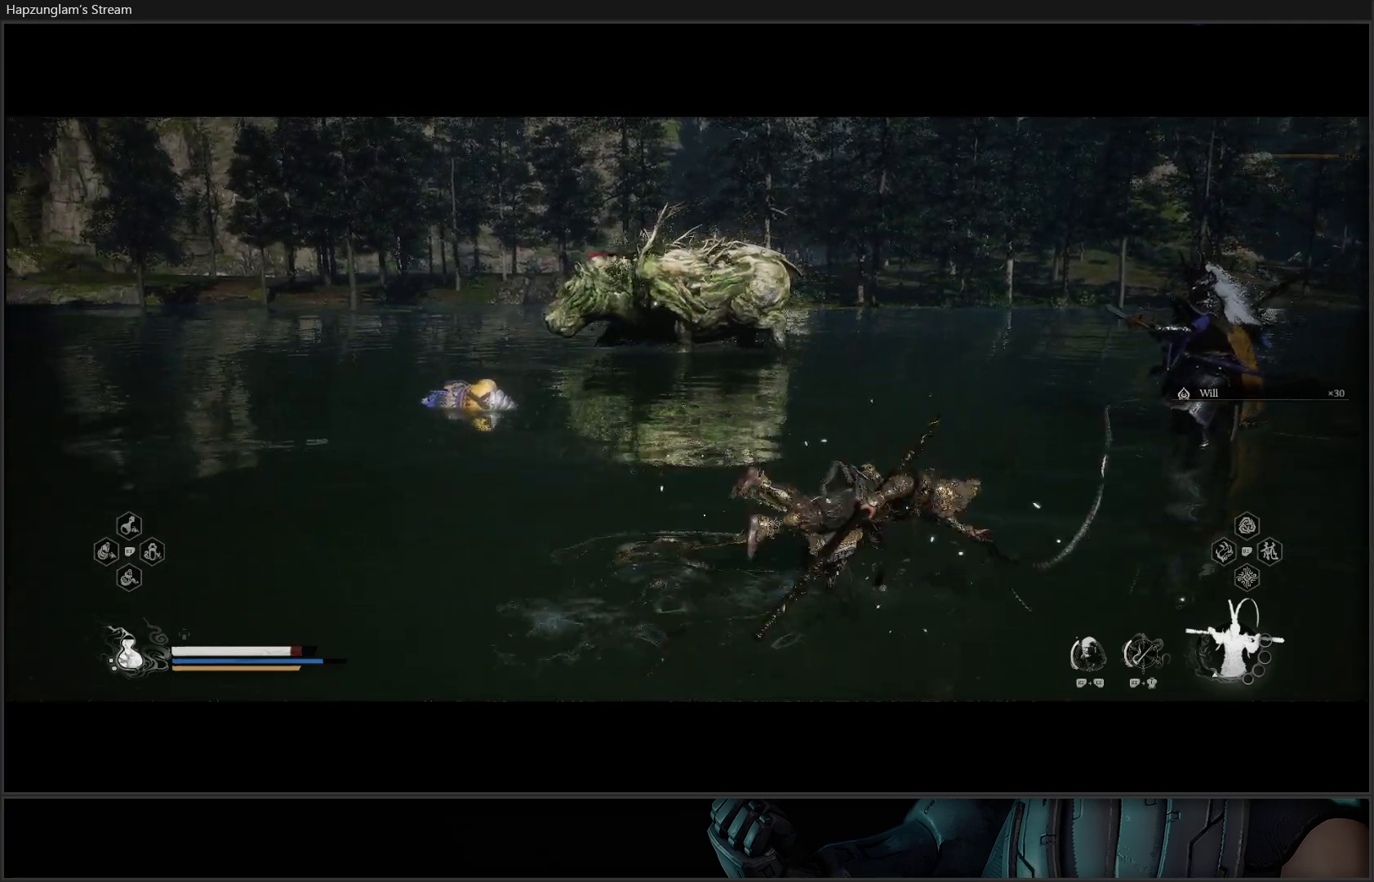
{"buttons": ["R3"], "left_stick": "up-right", "right_stick": "center", "events": [[16, "B", "up"], [33, "B", "down"], [183, "B", "up"], [384, "R3", "down"]]}
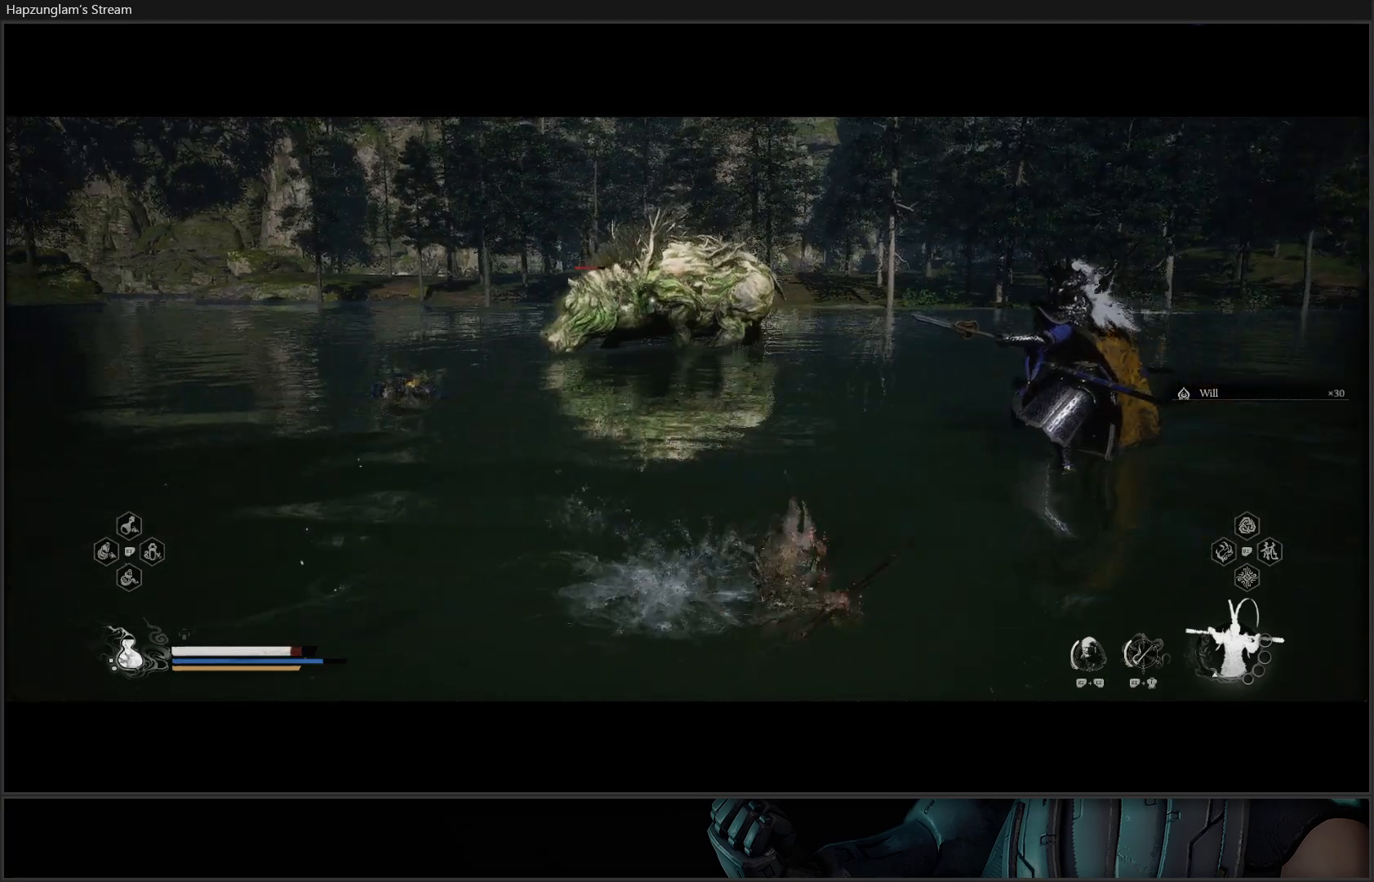
{"buttons": [], "left_stick": "up-right", "right_stick": "center", "events": [[17, "R3", "up"], [17, "right_stick", "right"], [84, "right_stick", "down-right"], [267, "right_stick", "center"], [367, "X", "down"], [484, "X", "up"]]}
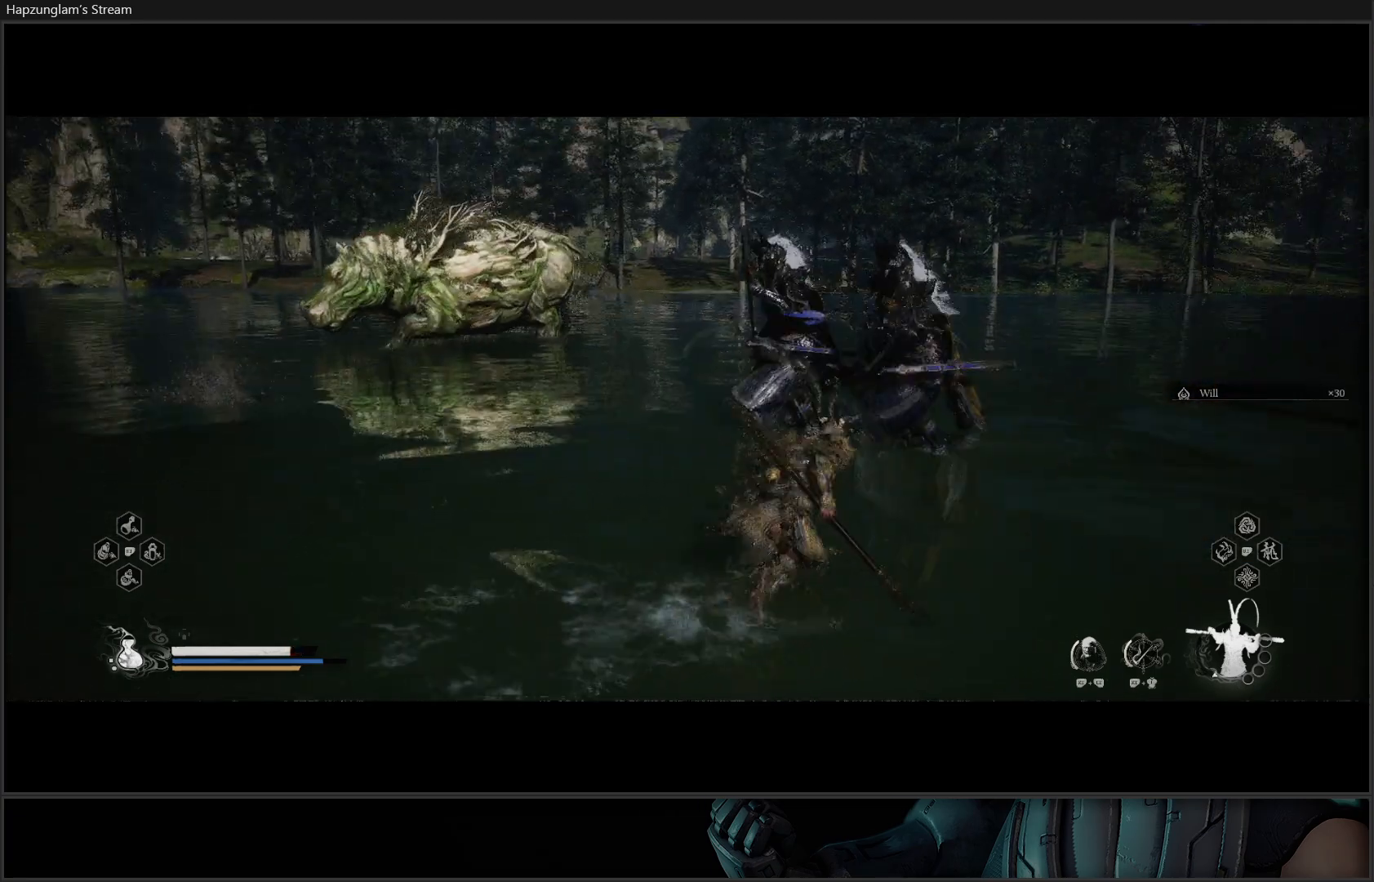
{"buttons": ["X"], "left_stick": "up", "right_stick": "center", "events": [[33, "X", "down"], [117, "X", "up"], [183, "left_stick", "up"], [200, "X", "down"], [267, "X", "up"], [350, "X", "down"], [400, "X", "up"], [500, "X", "down"]]}
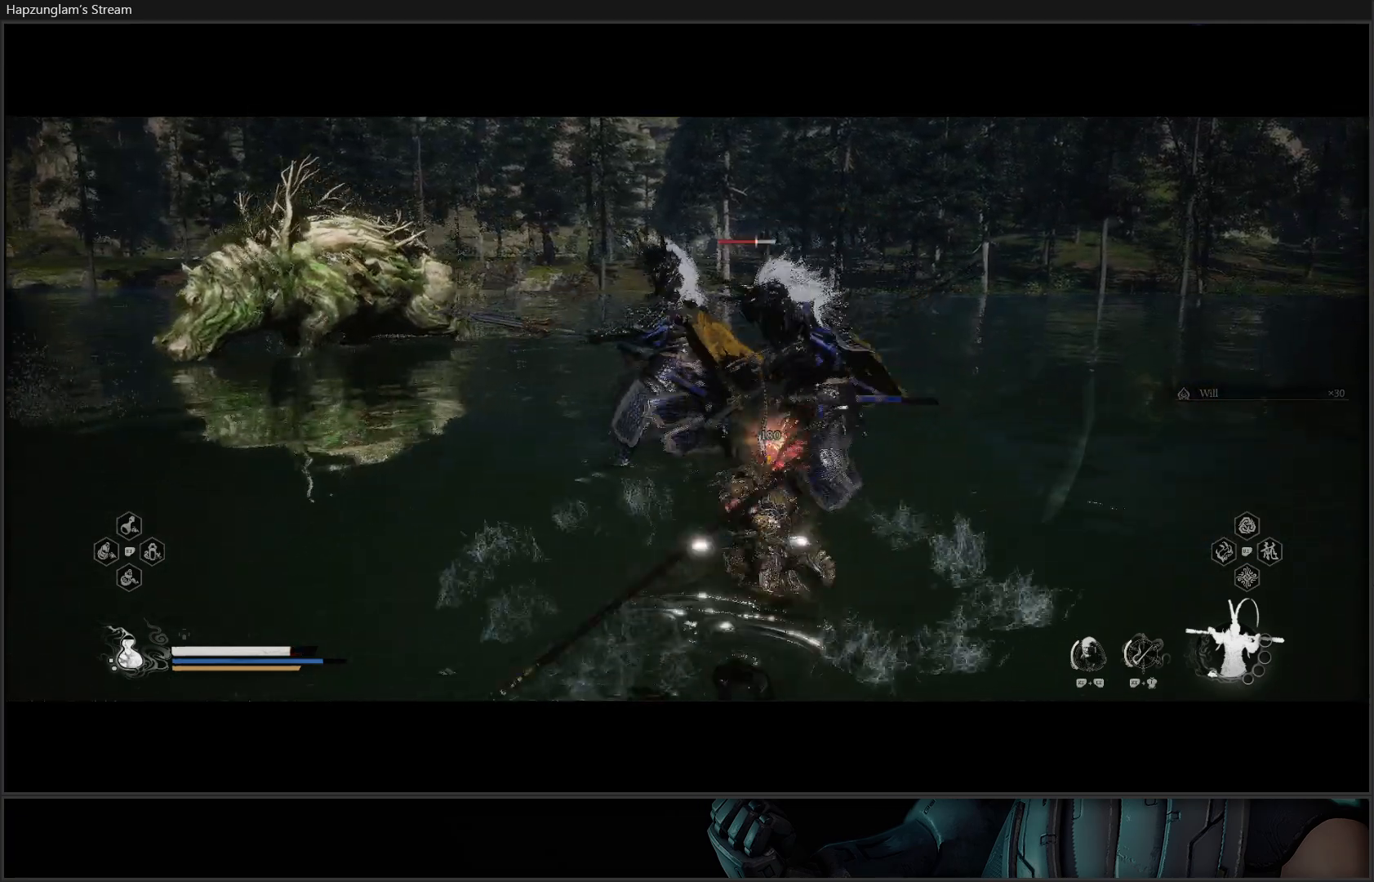
{"buttons": [], "left_stick": "up", "right_stick": "center", "events": [[50, "X", "up"], [150, "X", "down"], [201, "X", "up"], [284, "X", "down"], [351, "X", "up"], [434, "X", "down"], [501, "X", "up"]]}
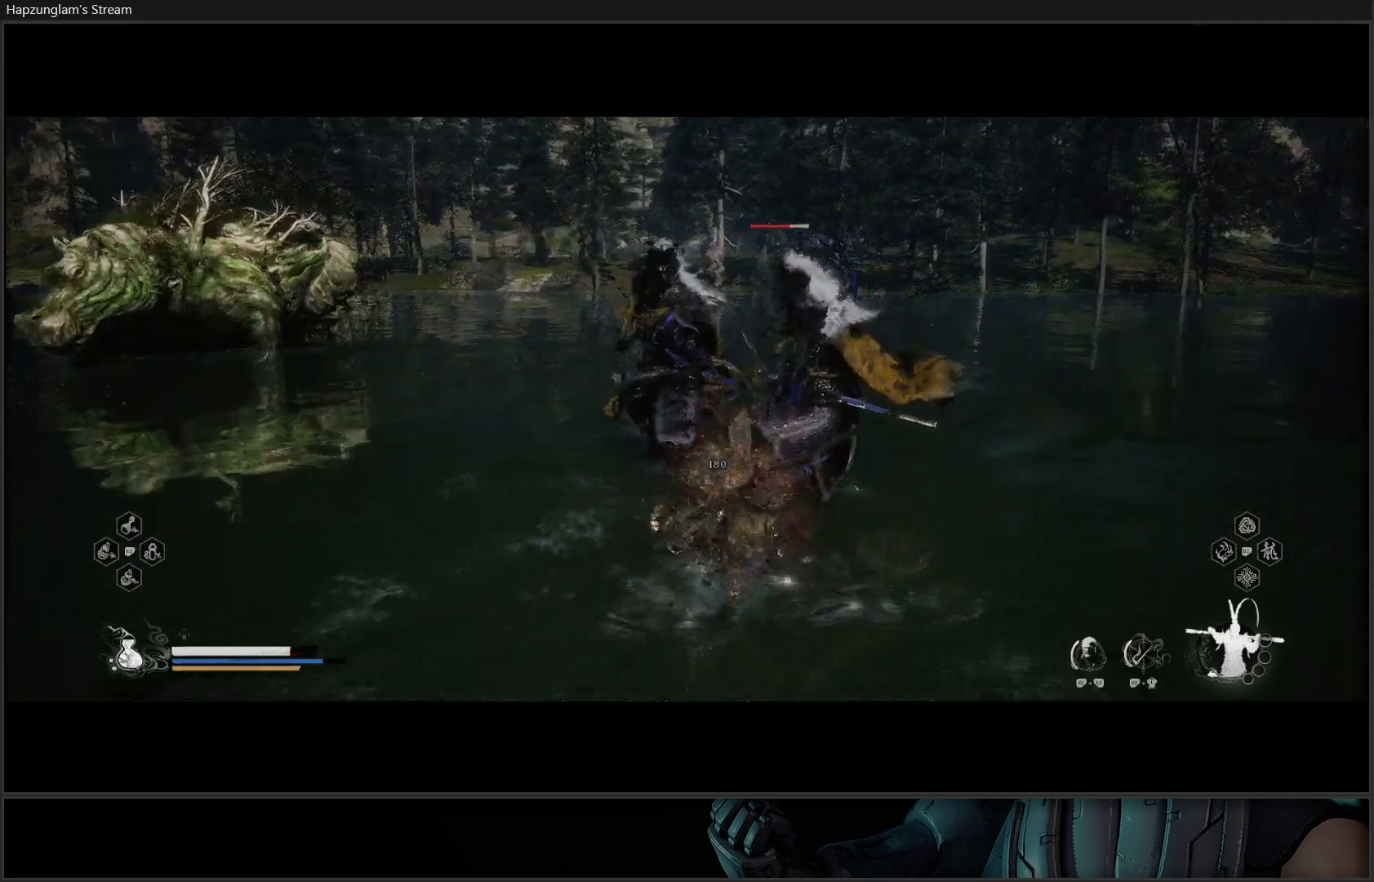
{"buttons": [], "left_stick": "up", "right_stick": "center", "events": [[83, "X", "down"], [167, "X", "up"], [233, "X", "down"], [317, "X", "up"], [384, "X", "down"], [467, "X", "up"]]}